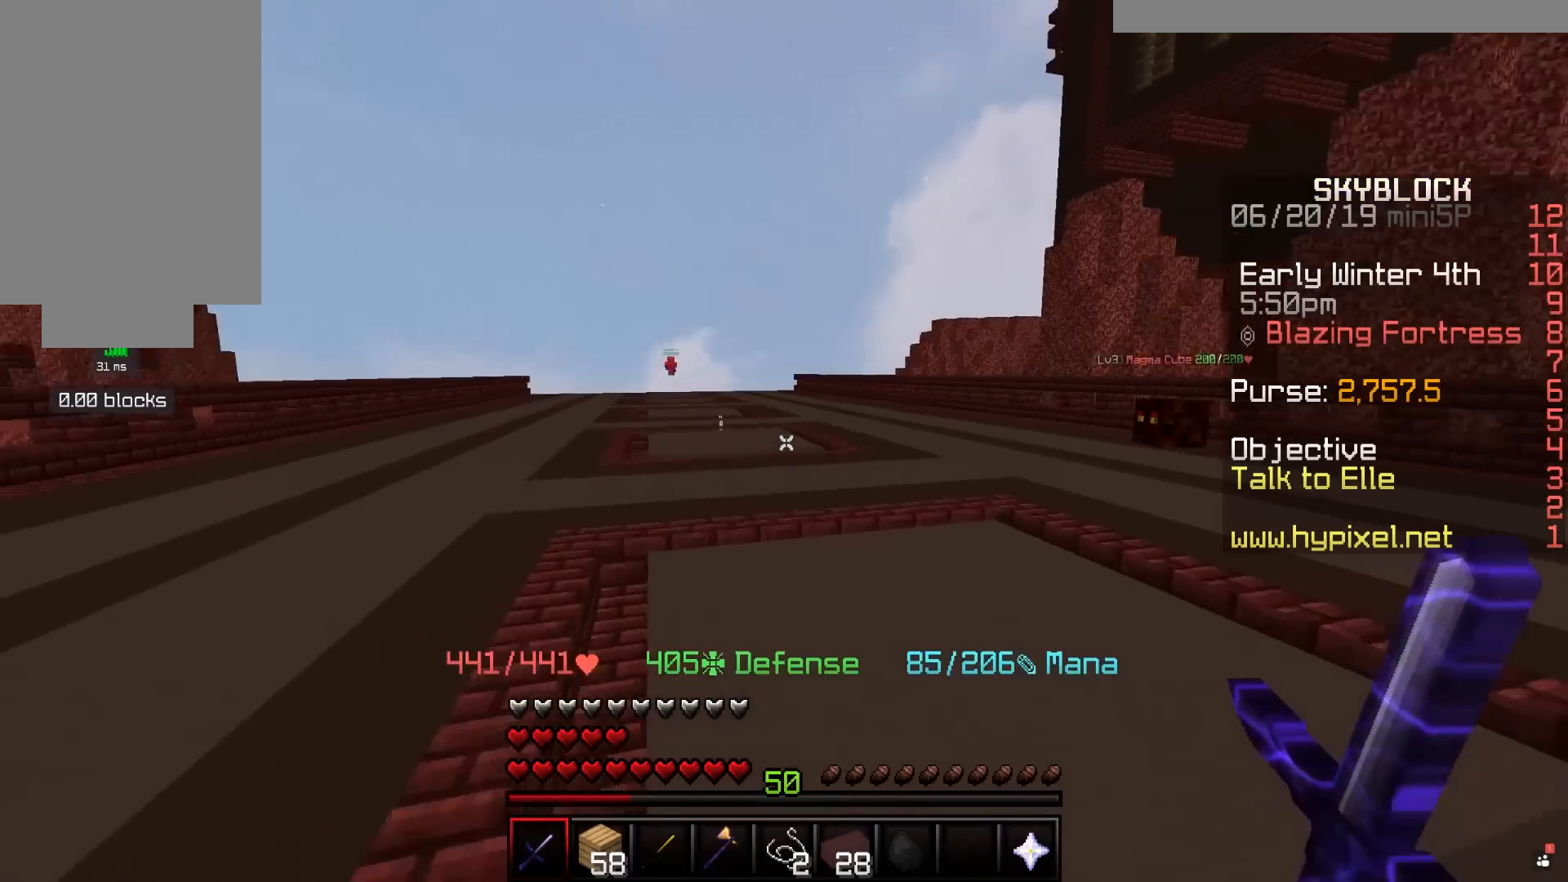
Gameplay with keyboard and mouse; each line is a JSON object with the keys and mouse buttons held at the frame after it. "events" lists presses ("down") and releases ("up") of "a", "d", "s", "space", "w", "mouse_left" and "mouse_right" between this image and that frame as [ms after this image, input, new state], when the widget could be followed in between. "mouse_left", "mouse_right" = the "left", "right" buttons of the "mouse" list. No other keys are recorded. Fast repeated clicks can show as one long hold. Mouse movement is not recorded.
{"keys": ["w"], "mouse": [], "events": []}
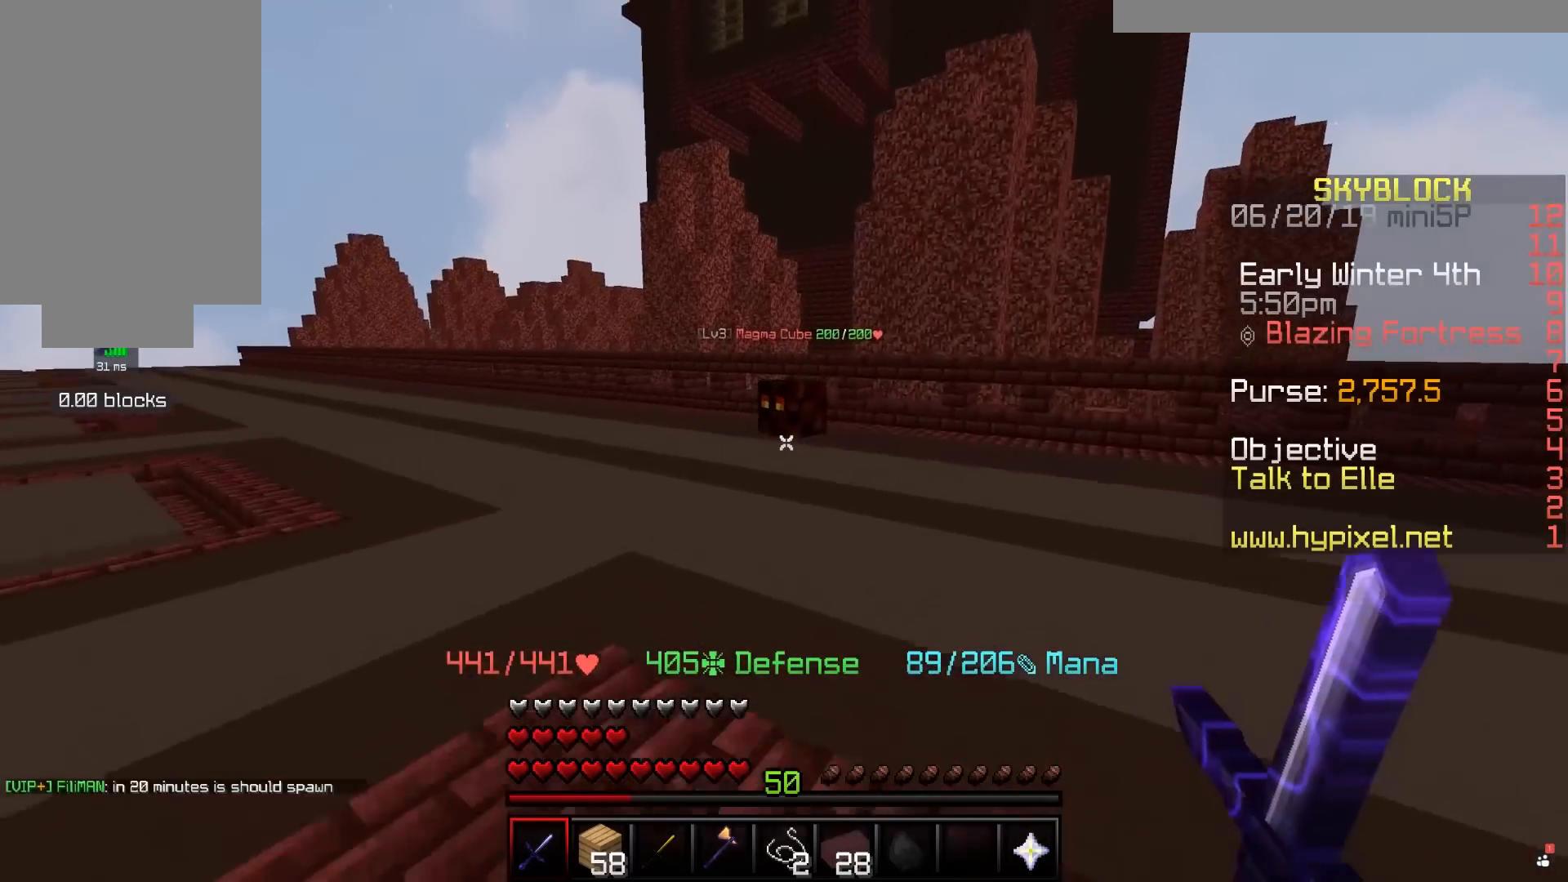
{"keys": ["w"], "mouse": [], "events": []}
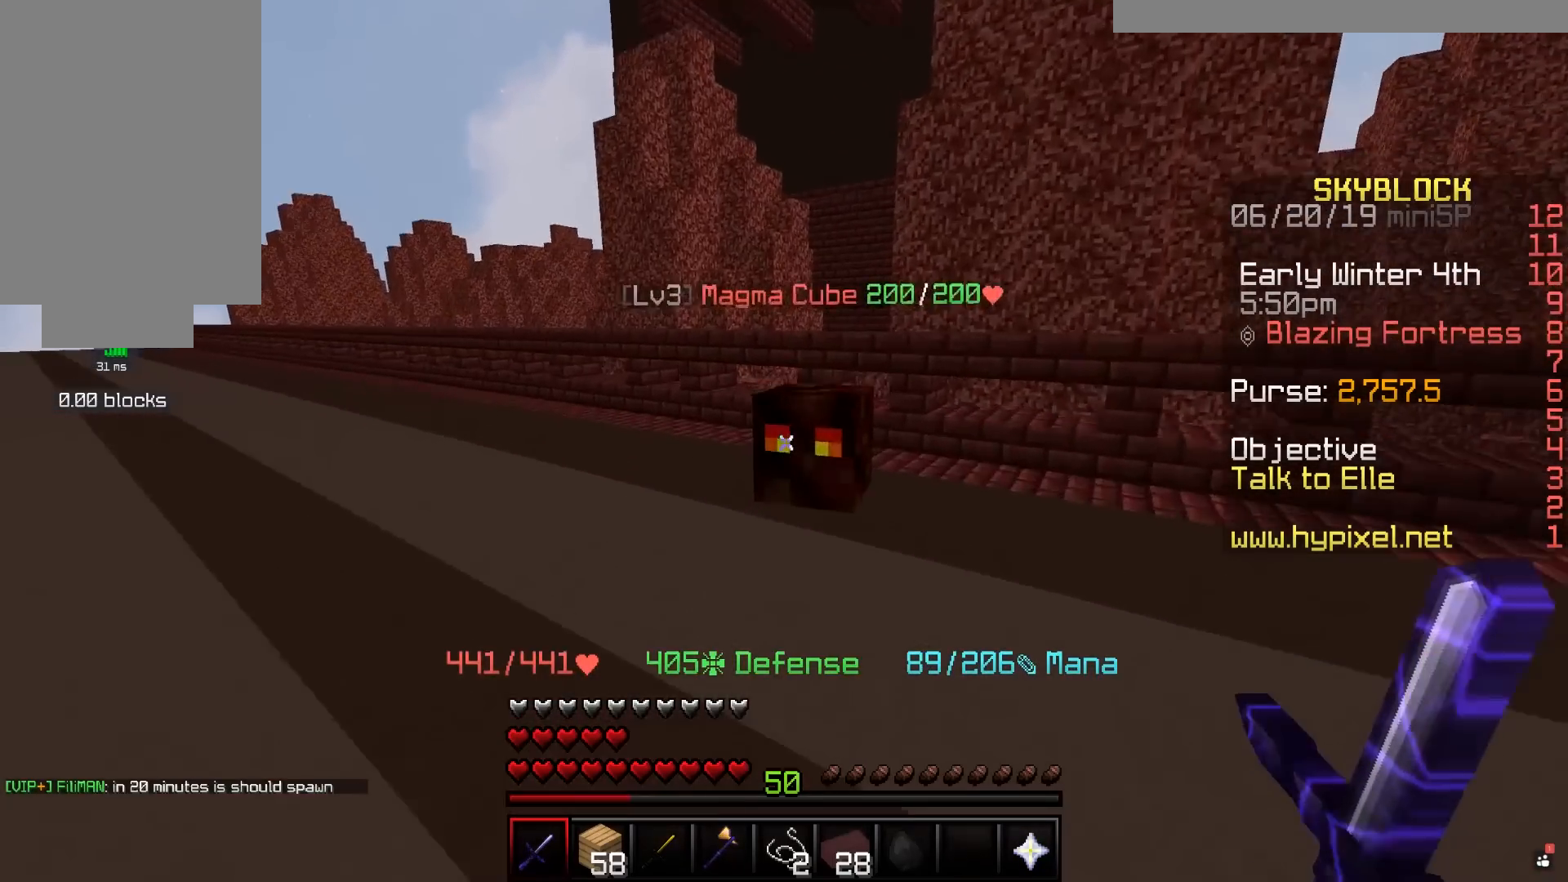
{"keys": ["w"], "mouse": ["left"], "events": [[133, "mouse_left", "down"], [200, "mouse_left", "up"], [283, "mouse_left", "down"], [283, "w", "up"], [350, "mouse_left", "up"], [450, "w", "down"], [467, "mouse_left", "down"]]}
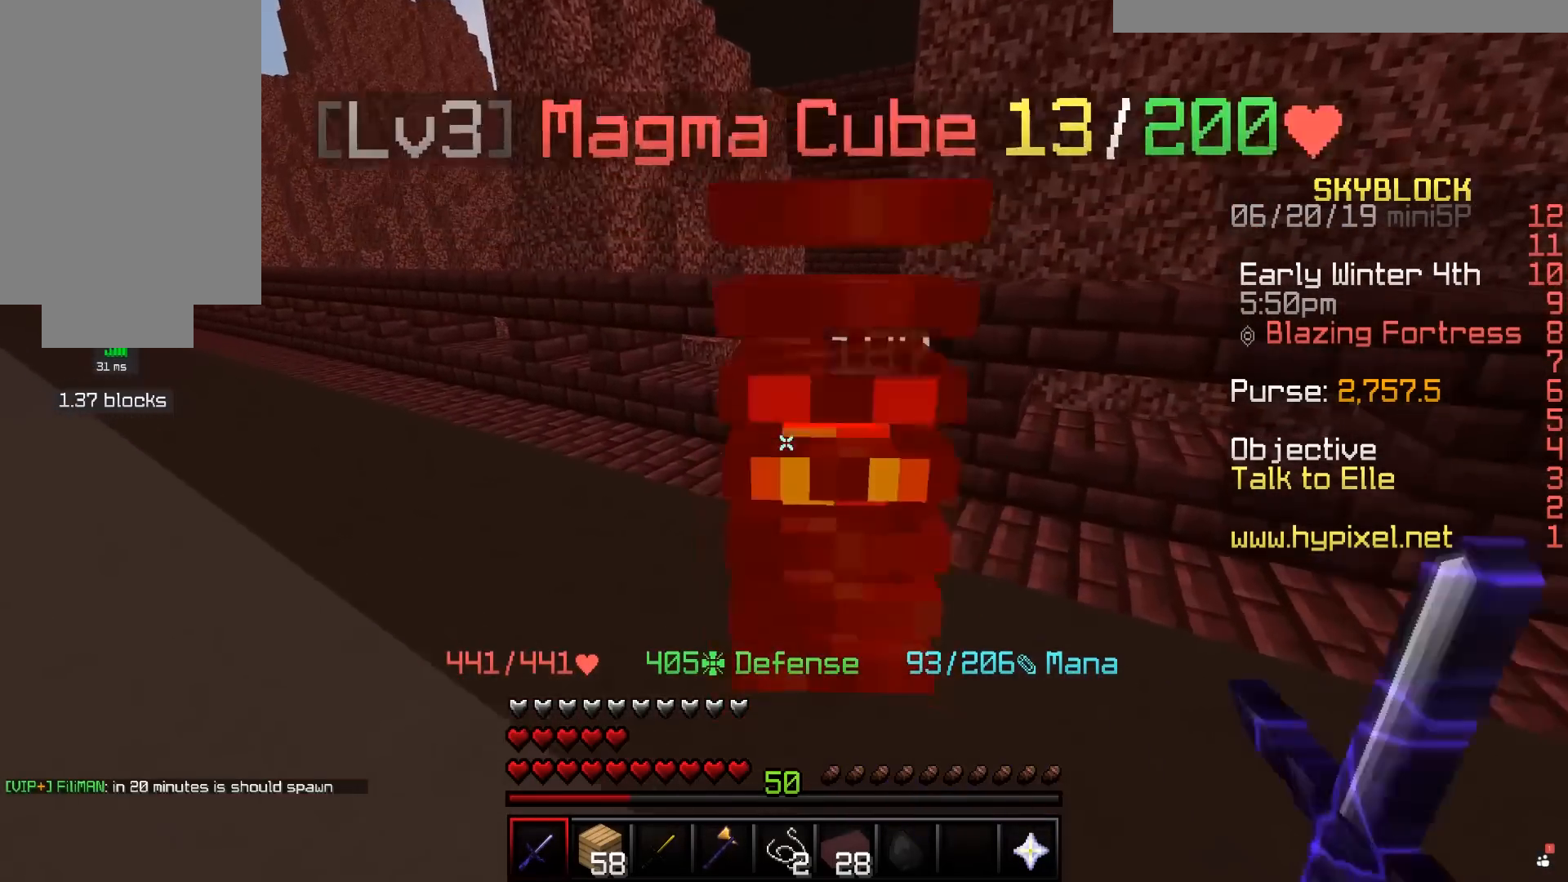
{"keys": ["a"], "mouse": [], "events": [[33, "w", "up"], [50, "mouse_left", "up"], [183, "mouse_left", "down"], [200, "w", "down"], [250, "mouse_left", "up"], [317, "w", "up"], [383, "mouse_left", "down"], [433, "mouse_left", "up"], [483, "a", "down"]]}
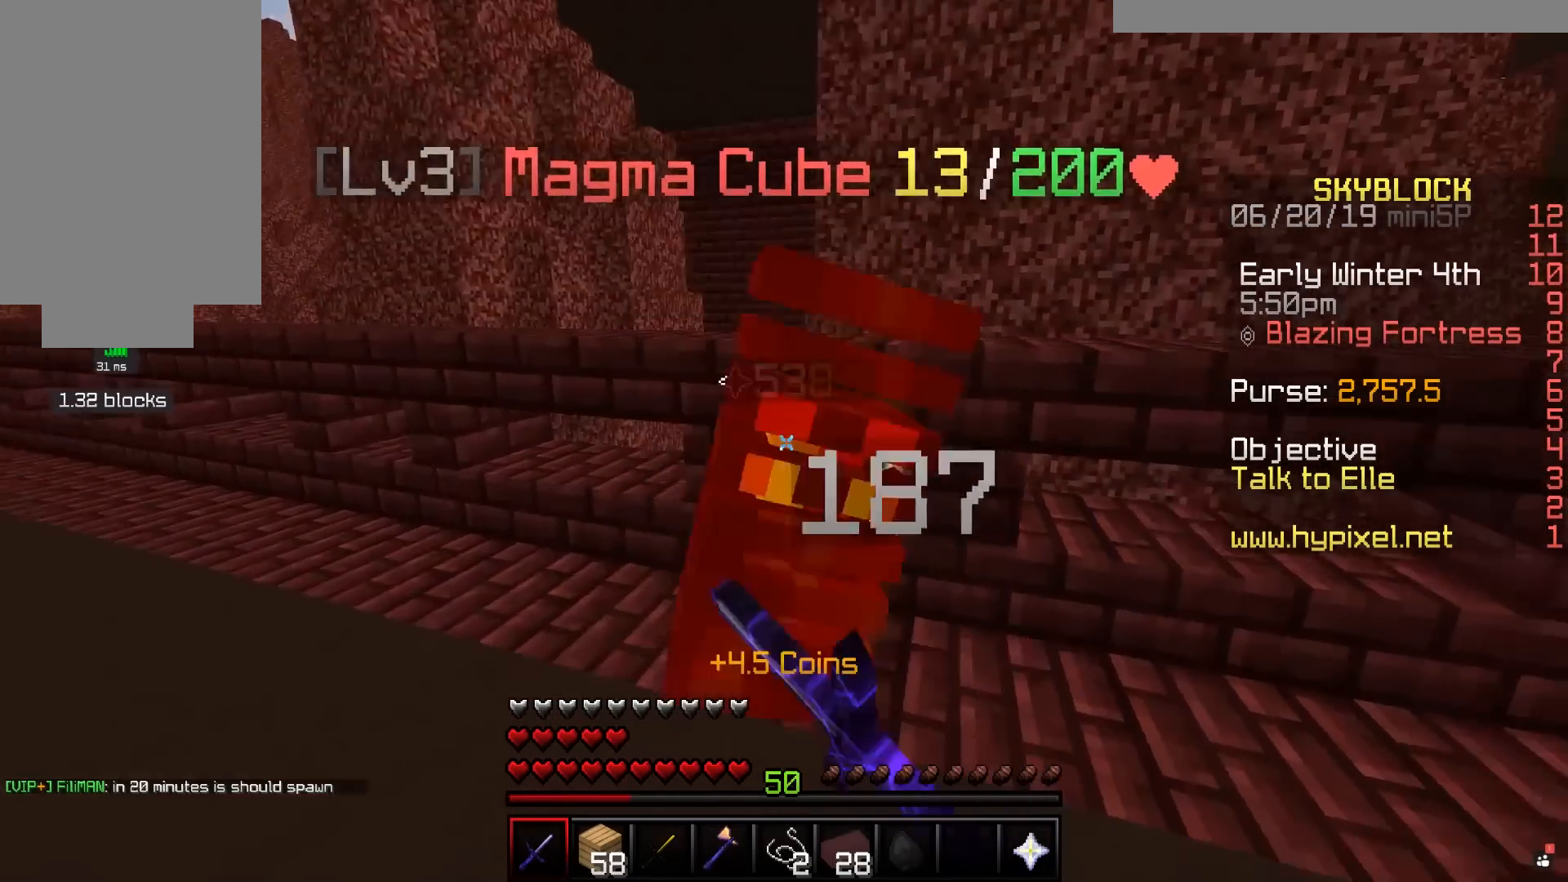
{"keys": ["w"], "mouse": [], "events": [[33, "mouse_left", "down"], [83, "mouse_left", "up"], [183, "w", "down"], [233, "mouse_left", "down"], [283, "mouse_left", "up"], [383, "a", "up"]]}
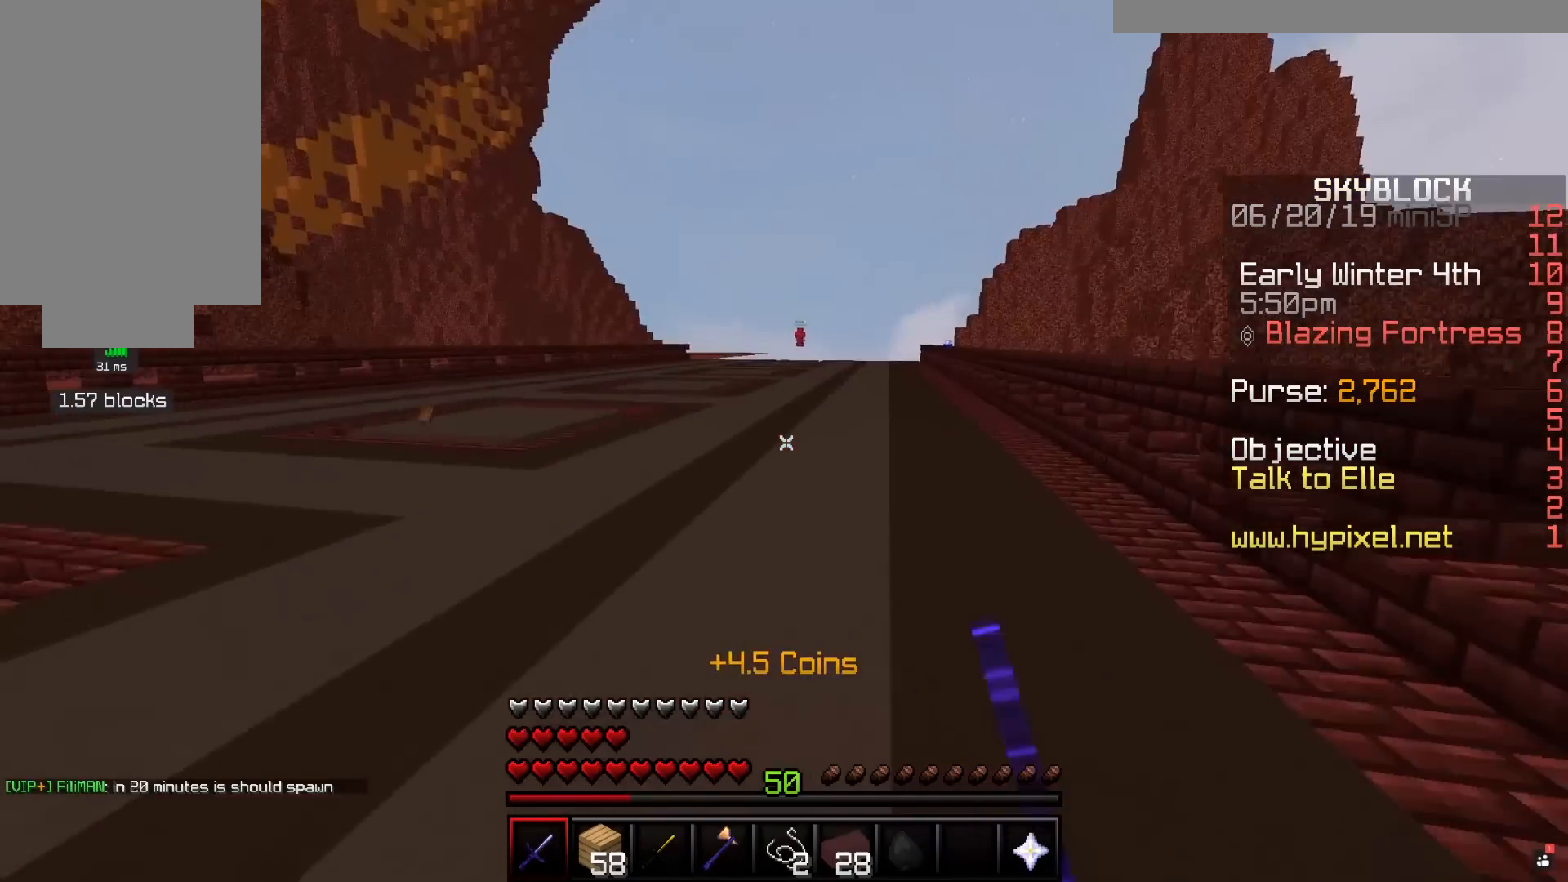
{"keys": ["w"], "mouse": [], "events": []}
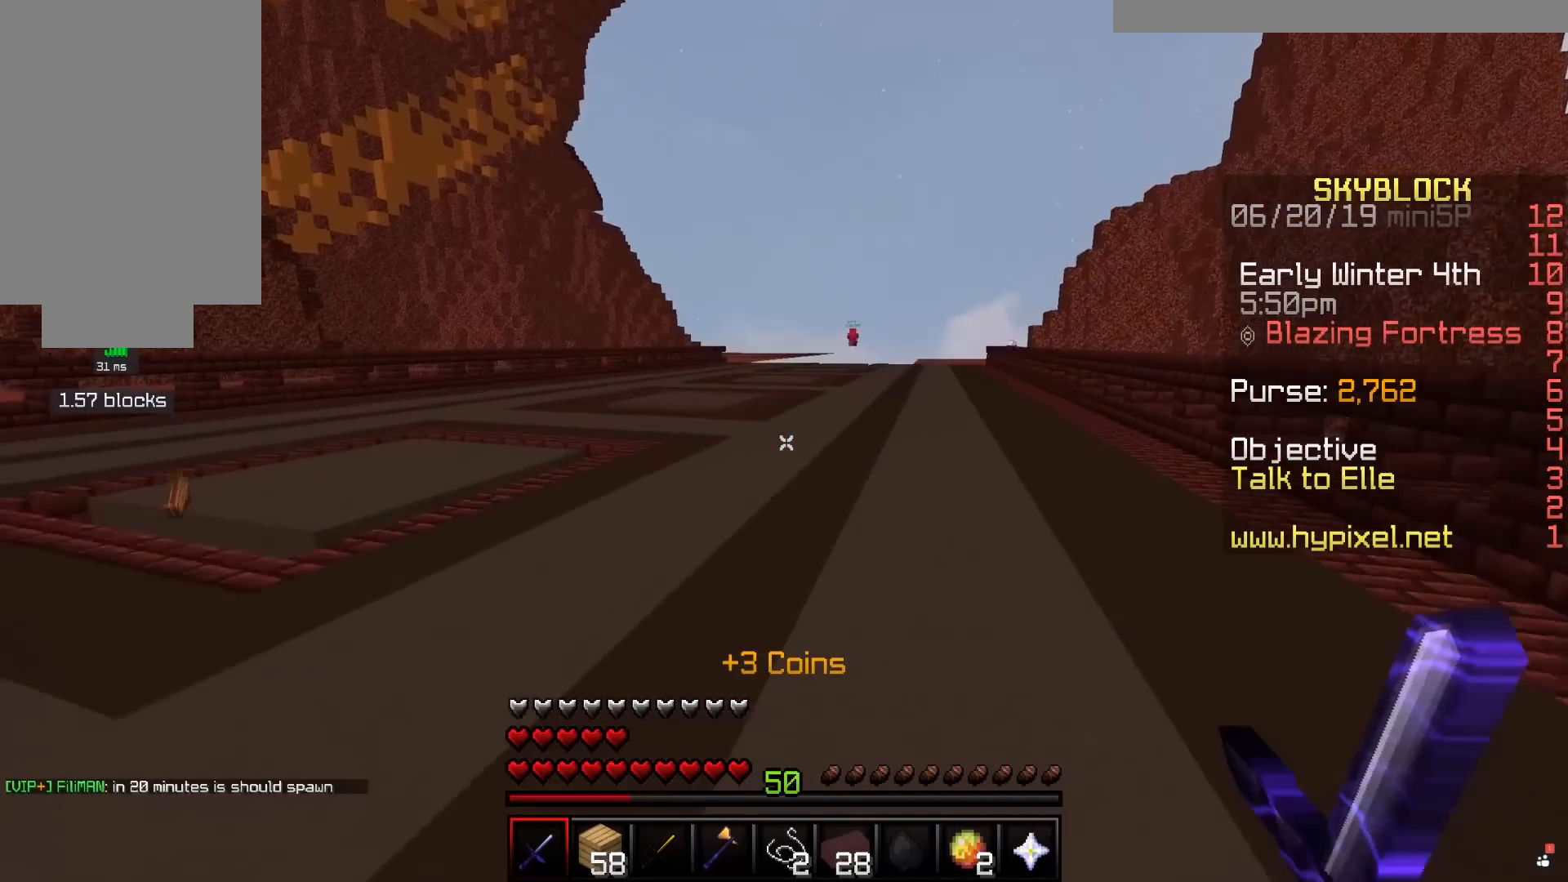
{"keys": ["d"], "mouse": [], "events": [[300, "d", "down"], [383, "w", "up"]]}
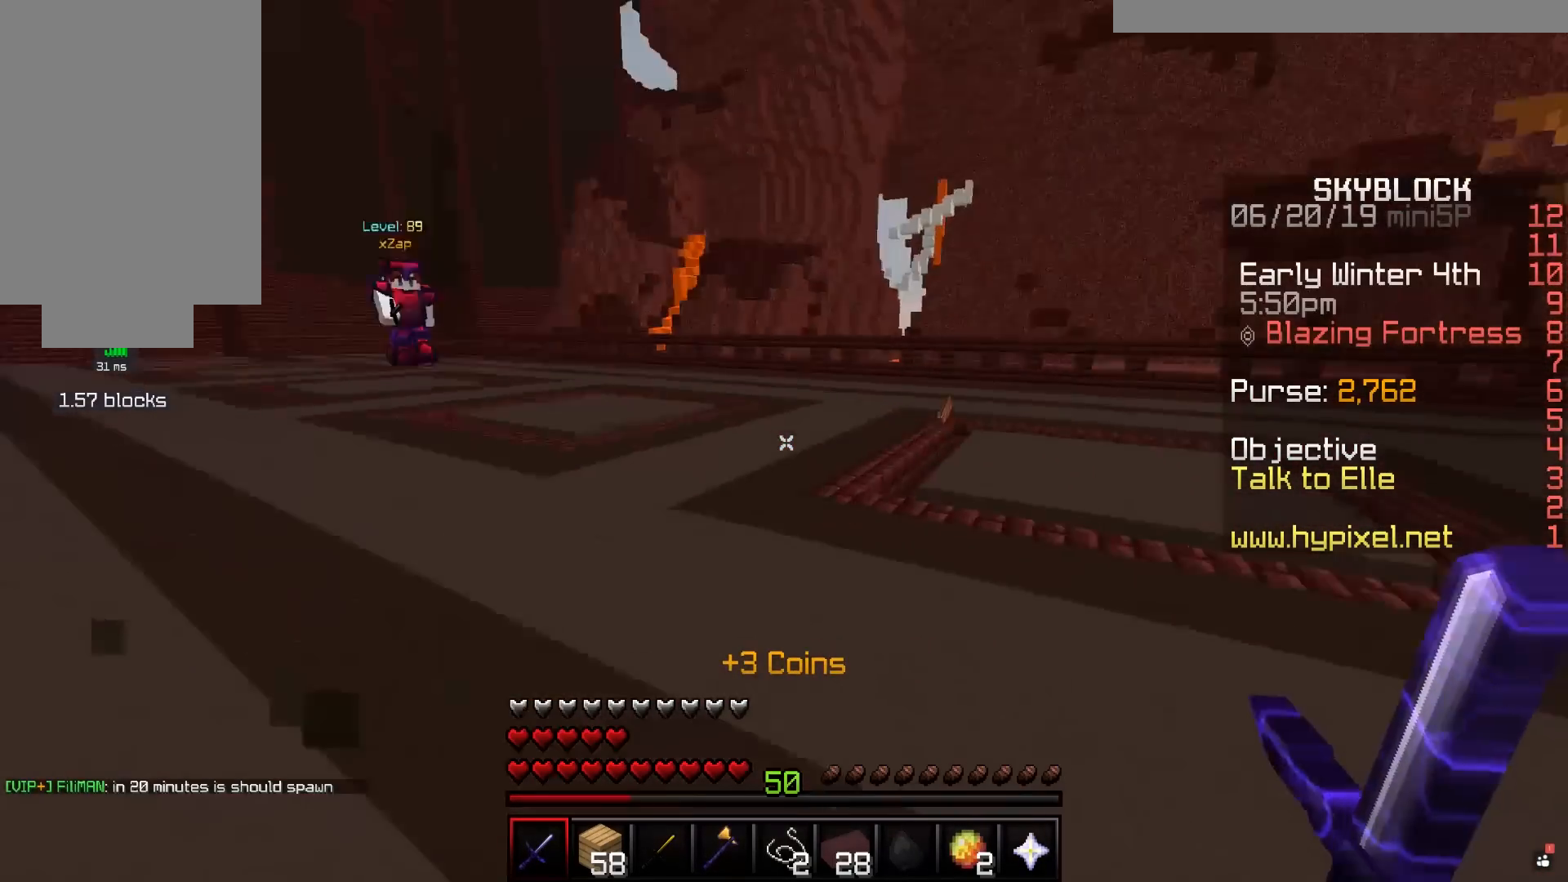
{"keys": ["d"], "mouse": [], "events": [[50, "s", "down"], [433, "s", "up"]]}
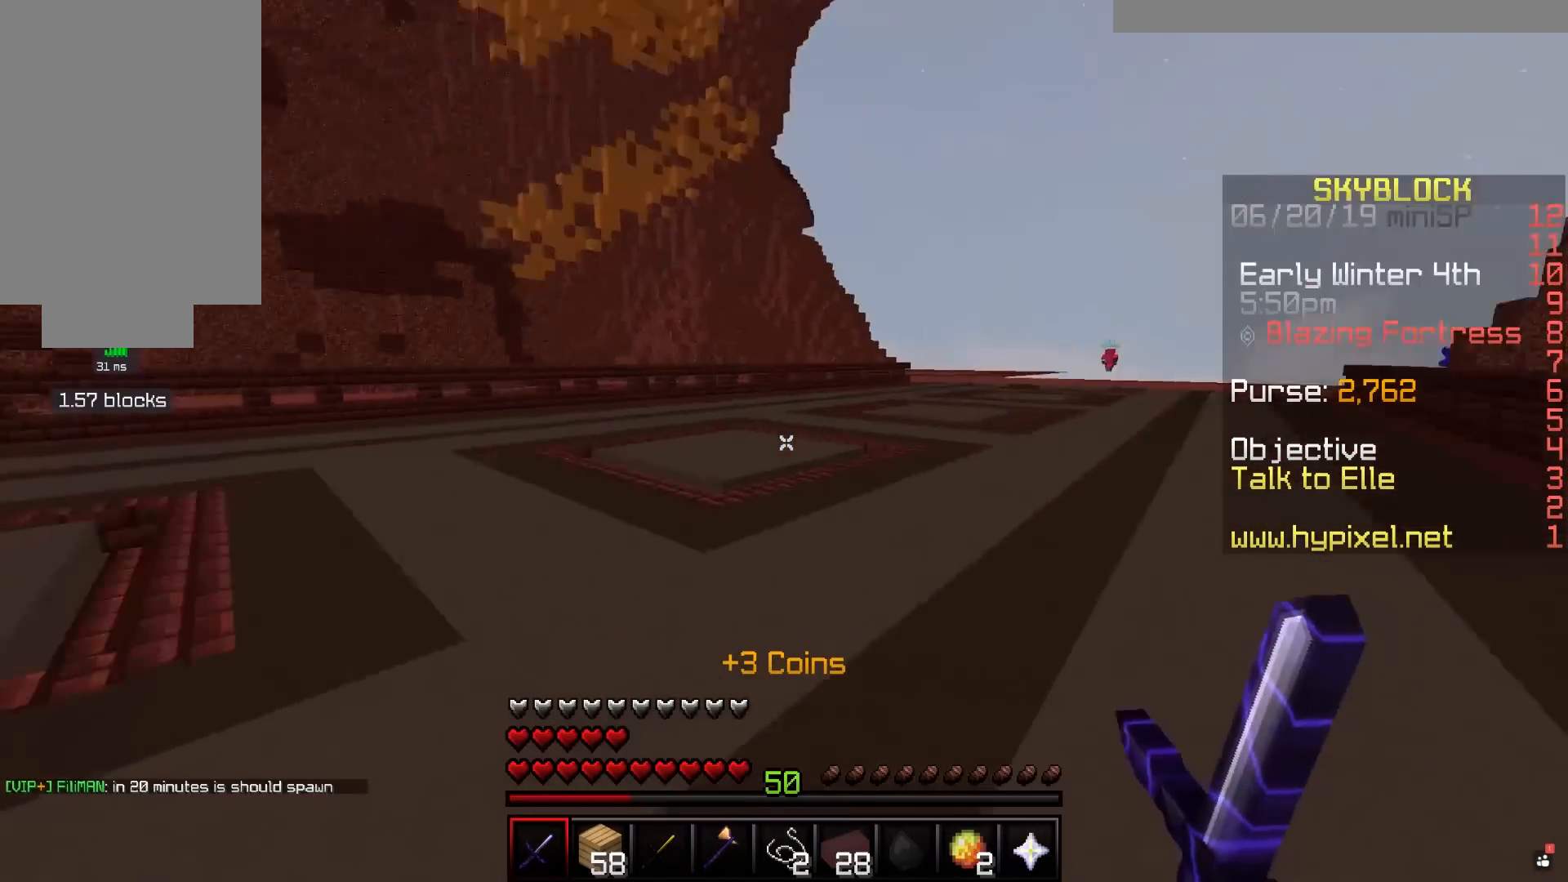
{"keys": ["w"], "mouse": [], "events": [[50, "w", "down"], [183, "d", "up"]]}
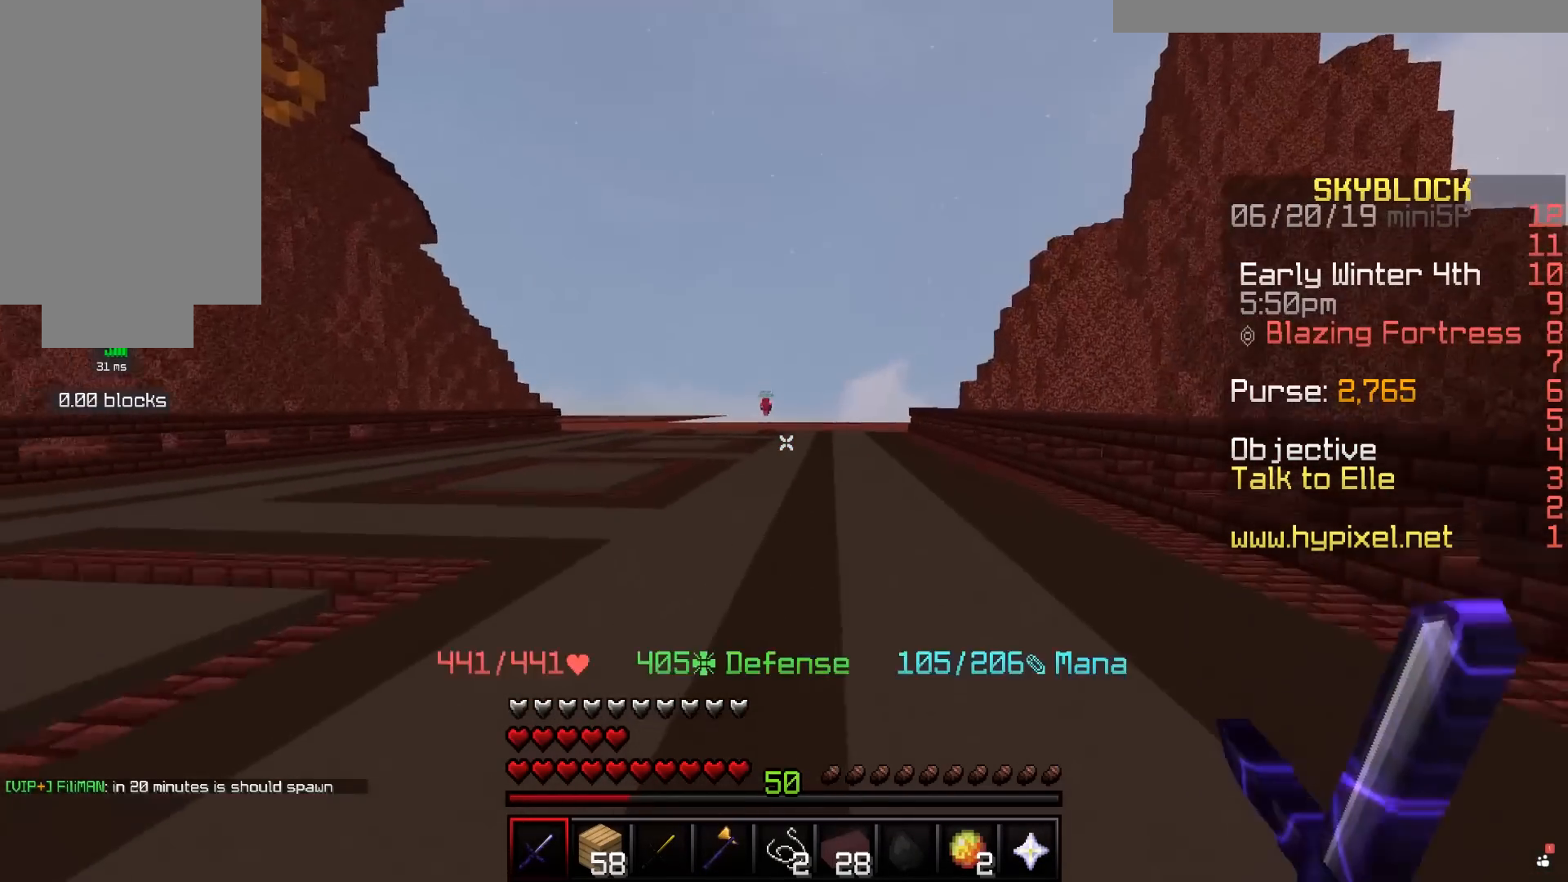
{"keys": ["w"], "mouse": [], "events": []}
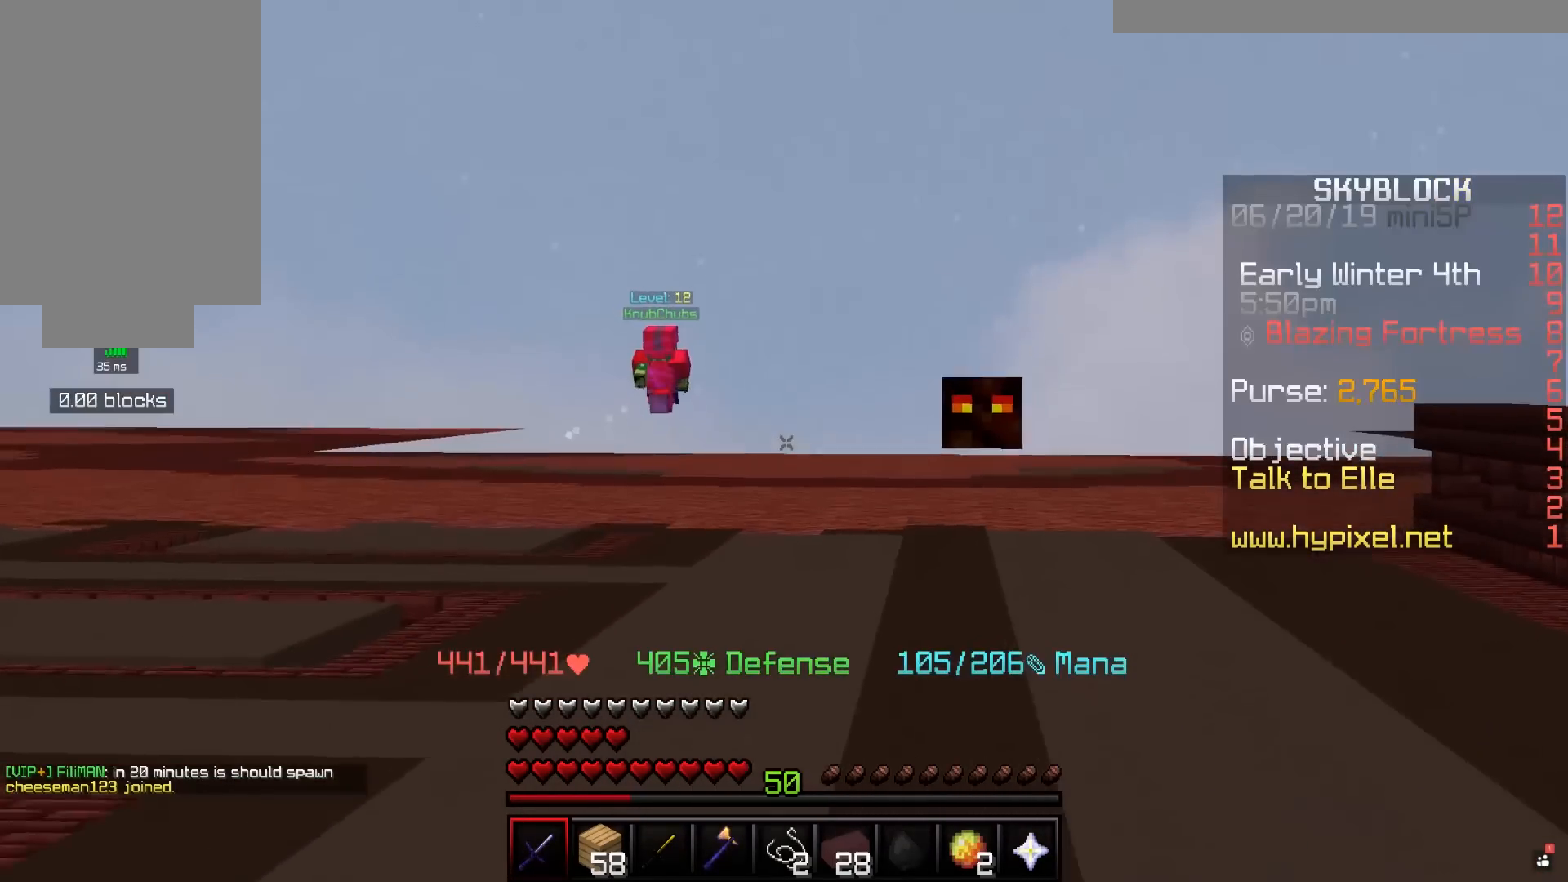
{"keys": ["w"], "mouse": [], "events": []}
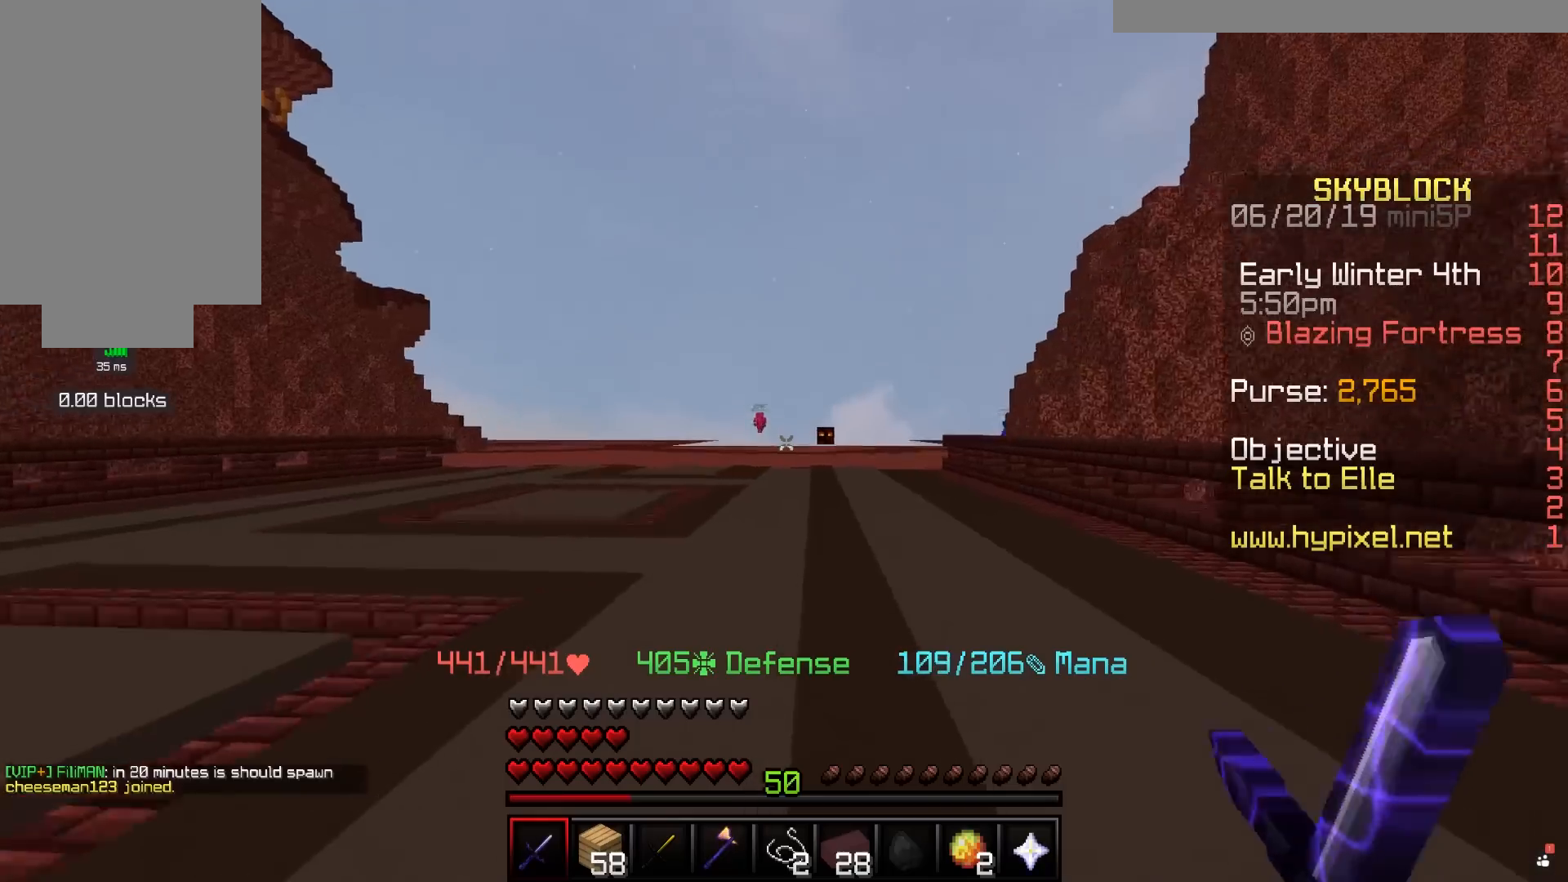
{"keys": ["w"], "mouse": [], "events": []}
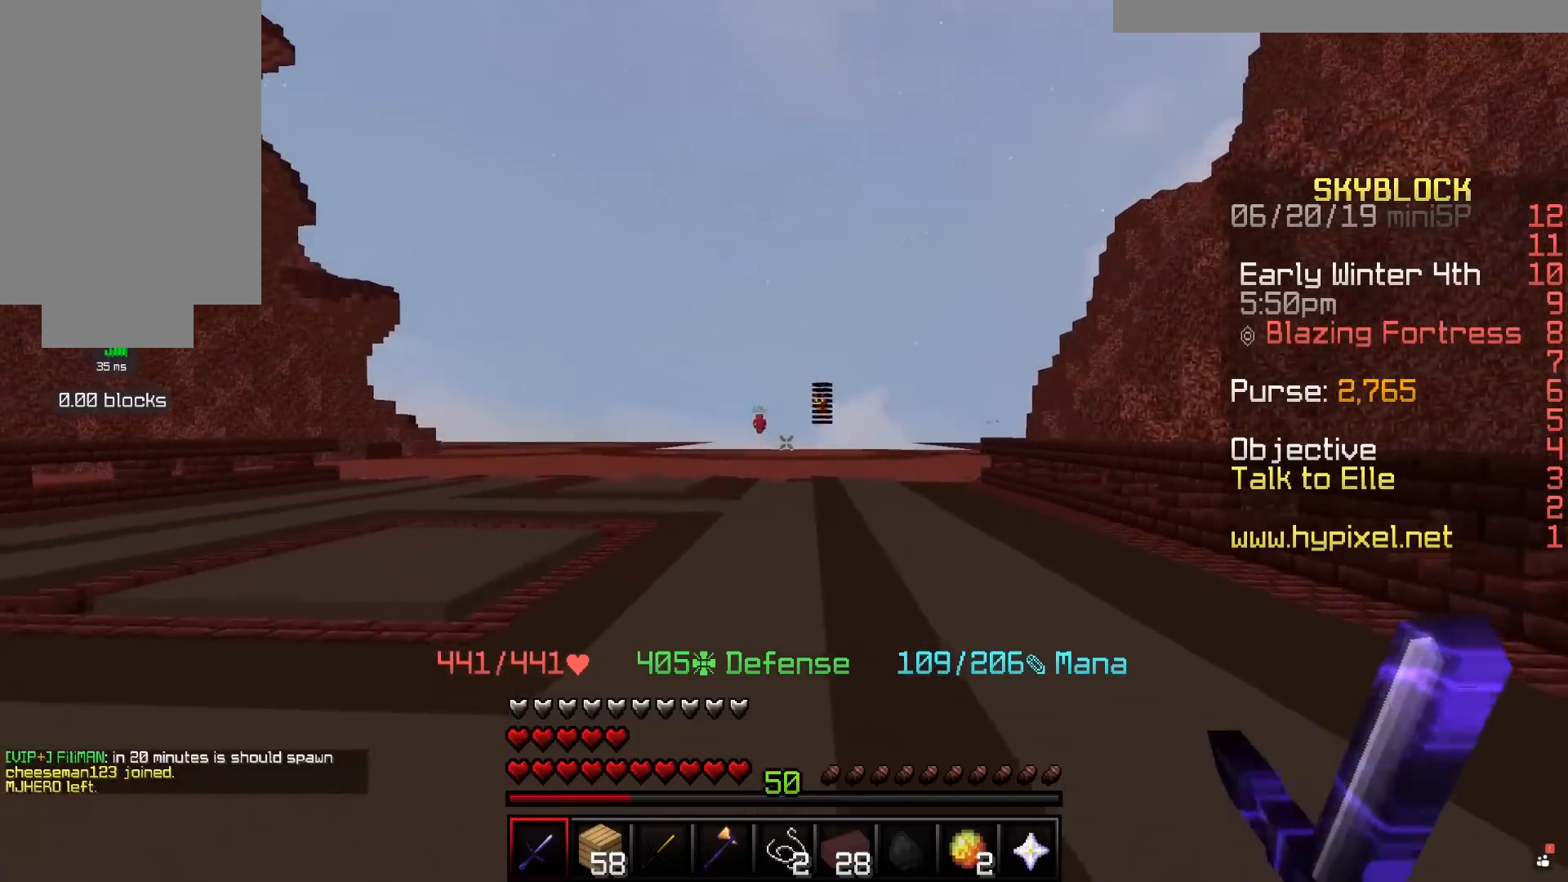
{"keys": ["w"], "mouse": [], "events": []}
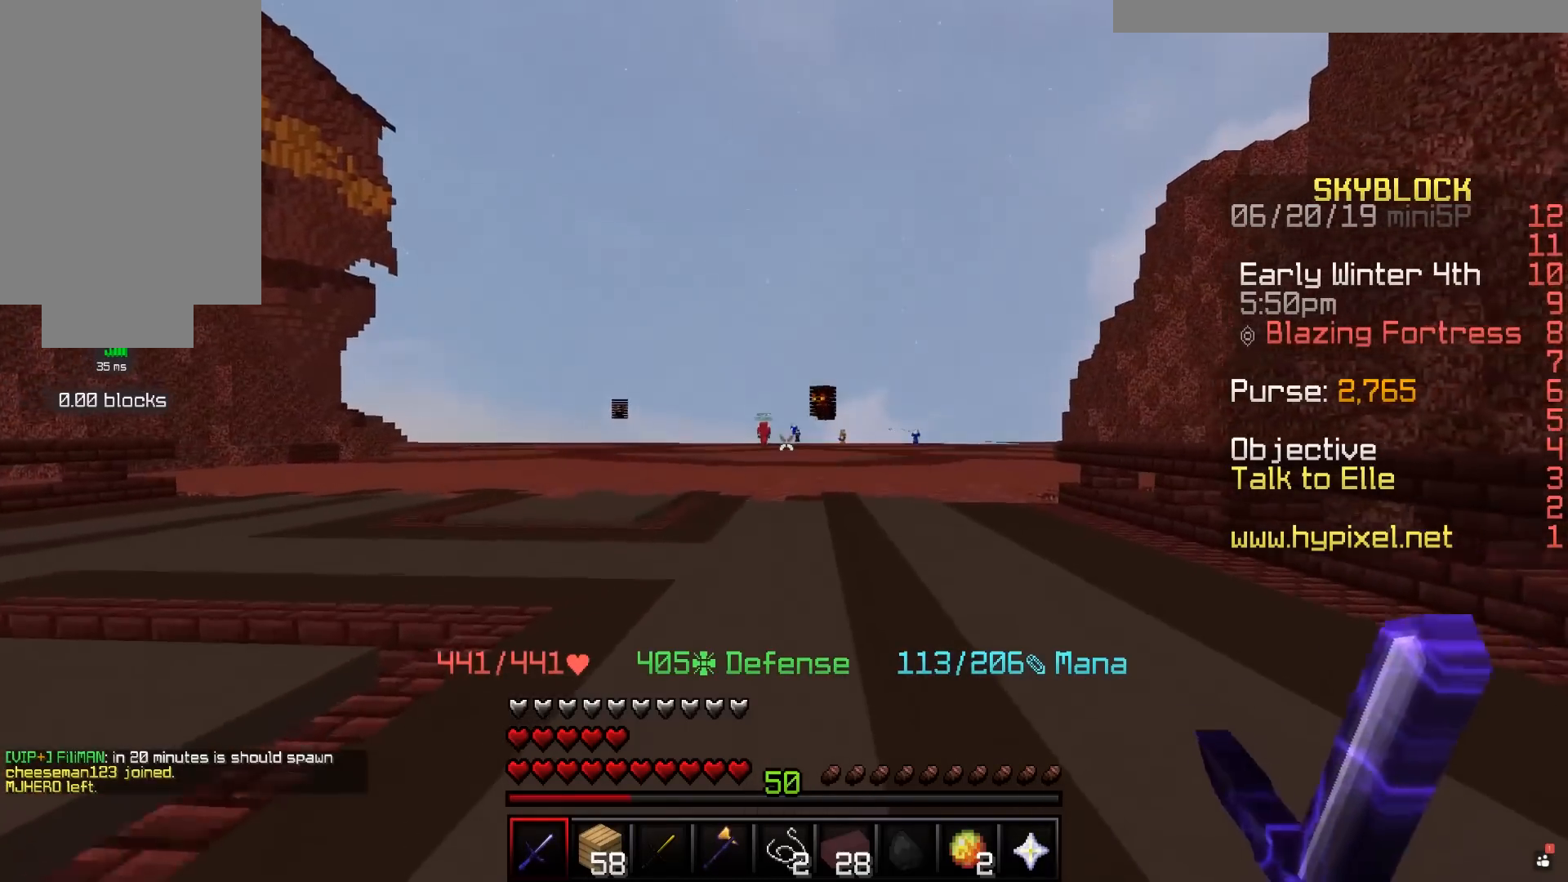
{"keys": ["w"], "mouse": [], "events": []}
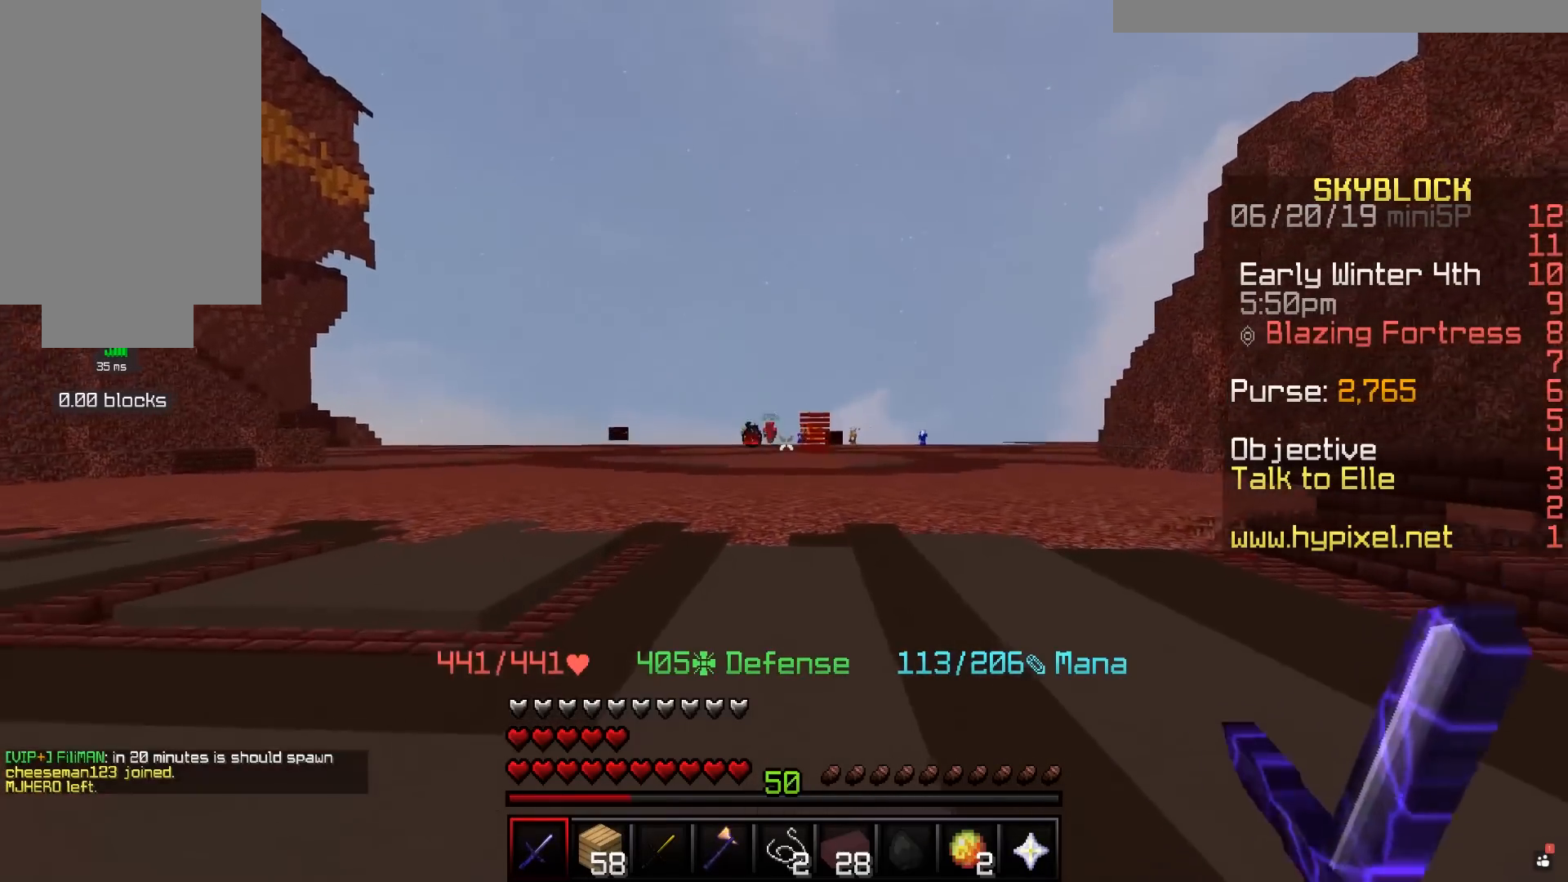
{"keys": ["w"], "mouse": [], "events": []}
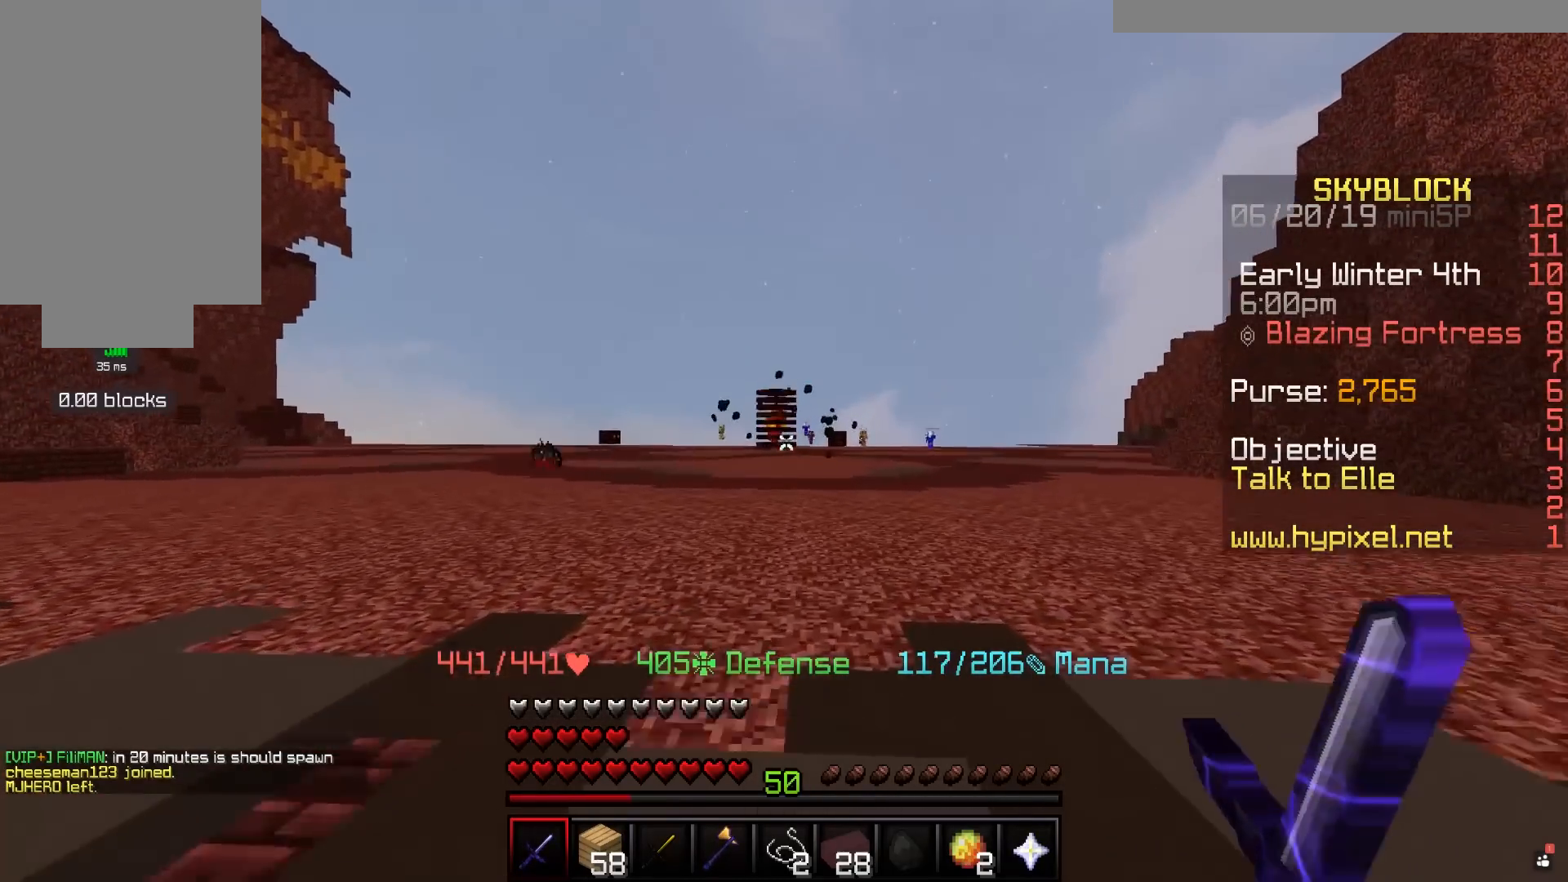
{"keys": ["w"], "mouse": [], "events": []}
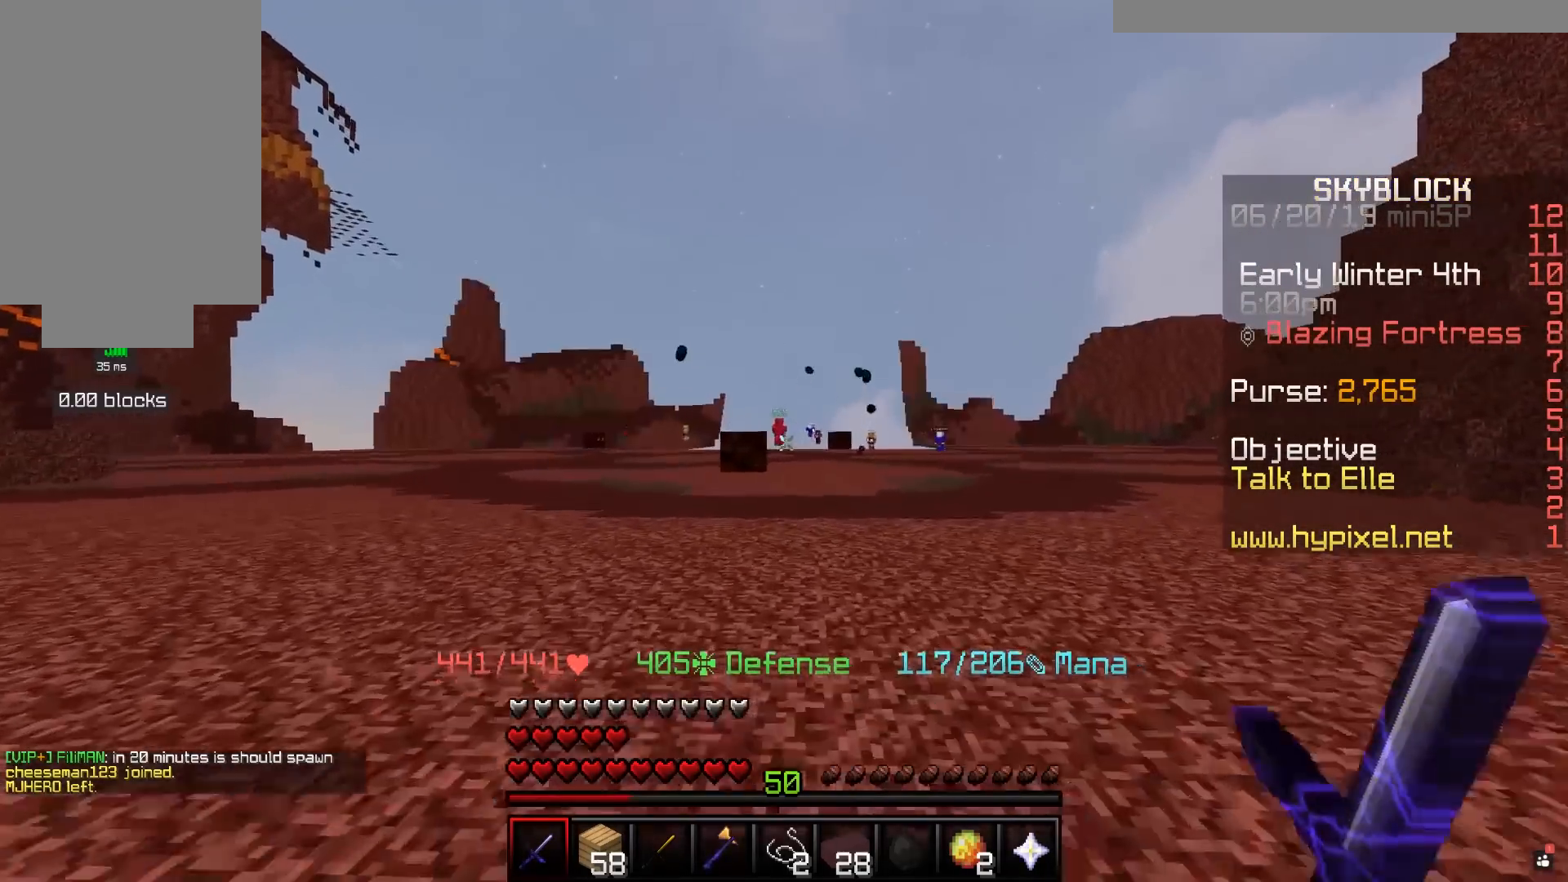
{"keys": ["w"], "mouse": [], "events": []}
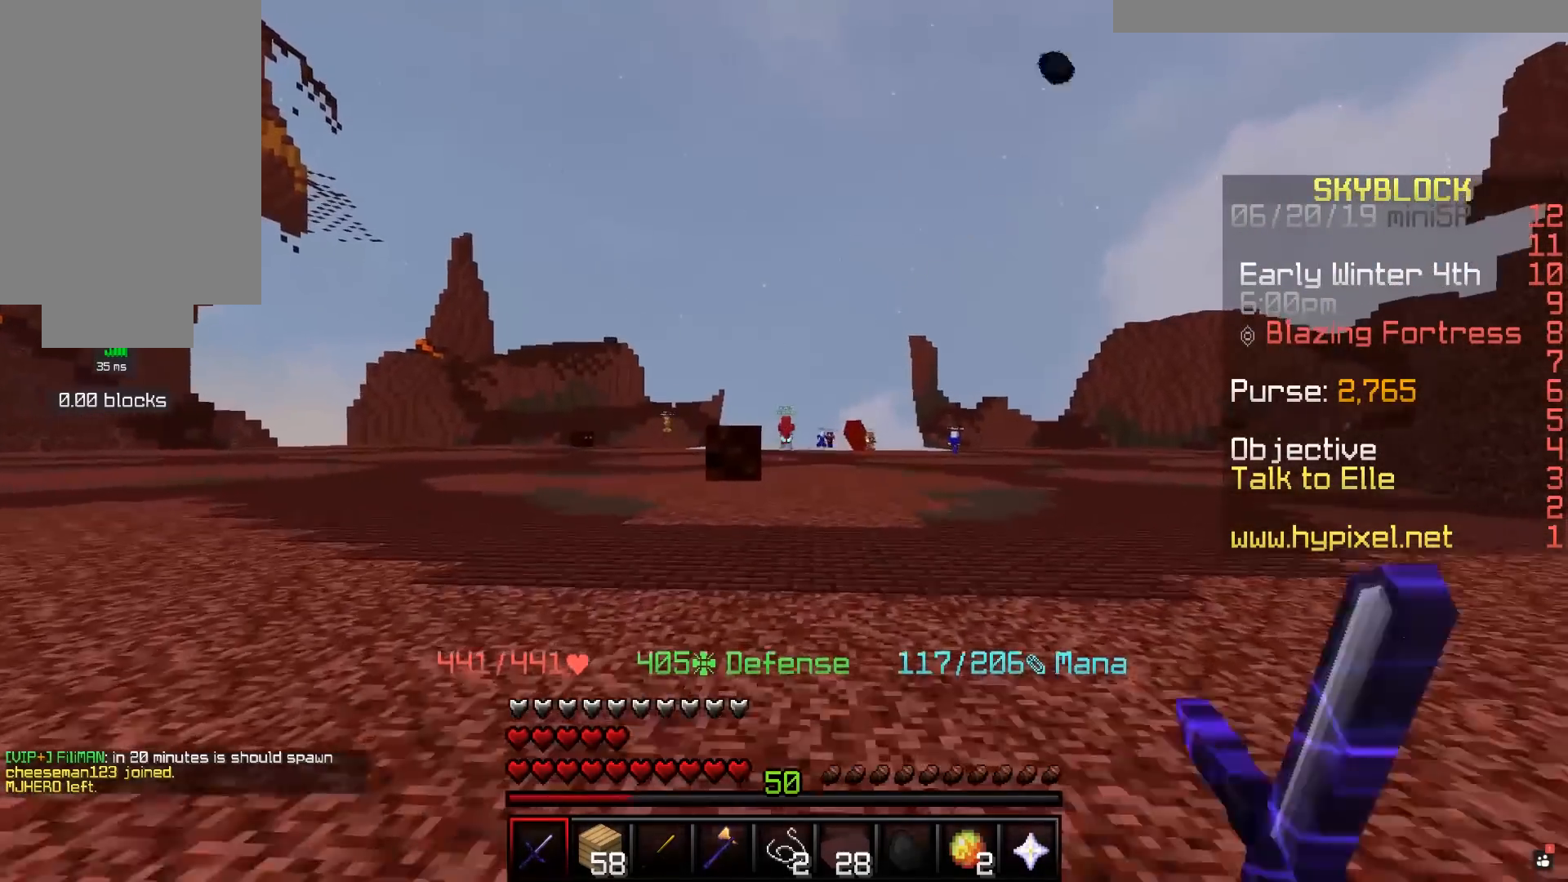
{"keys": ["w"], "mouse": [], "events": []}
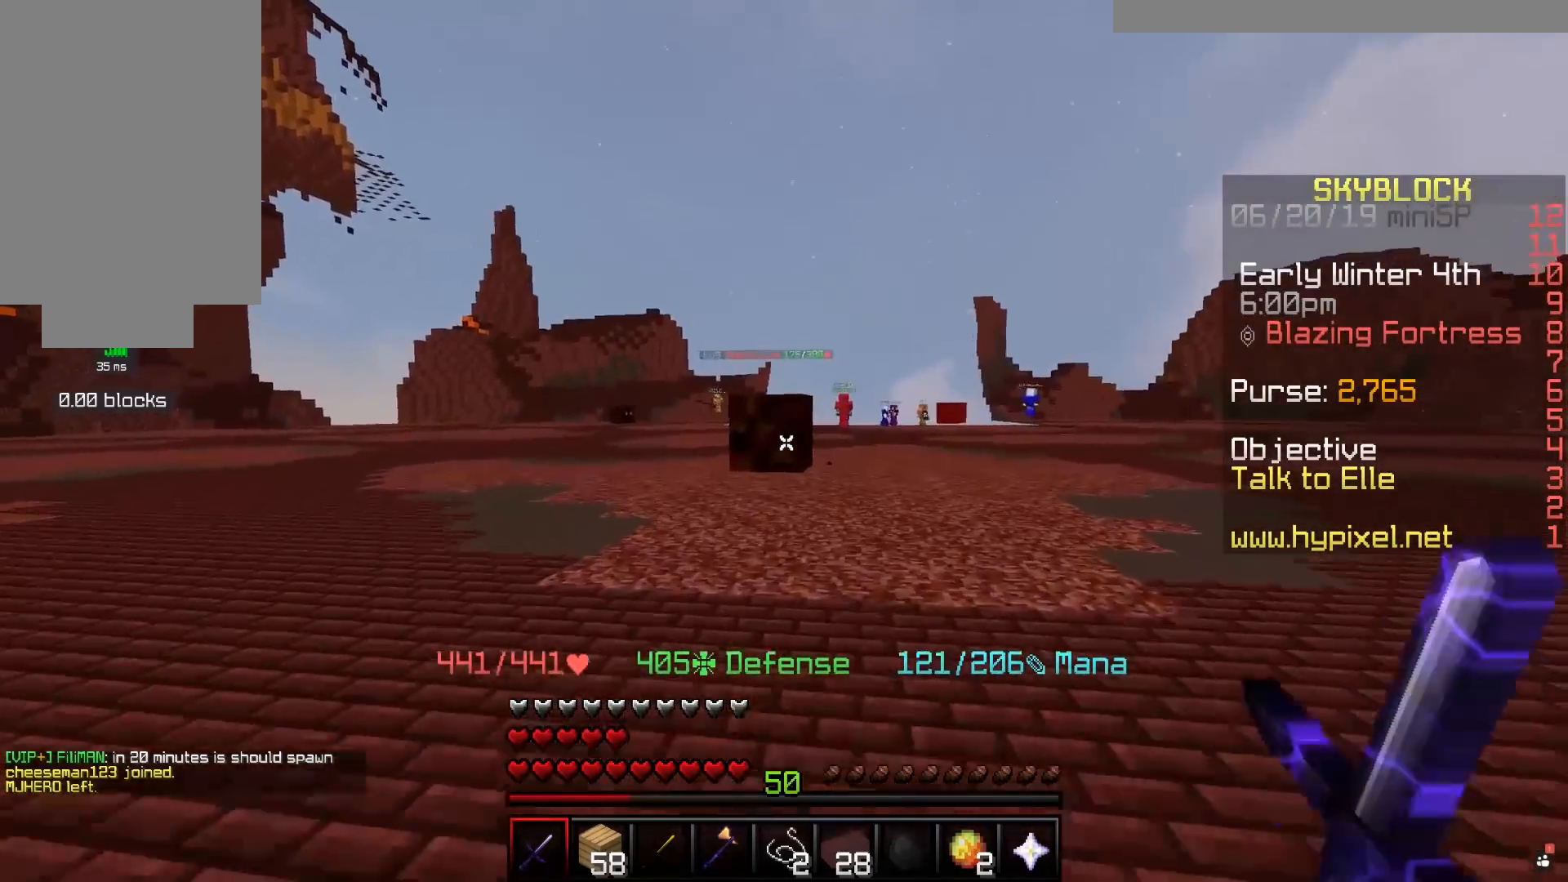
{"keys": ["w"], "mouse": [], "events": []}
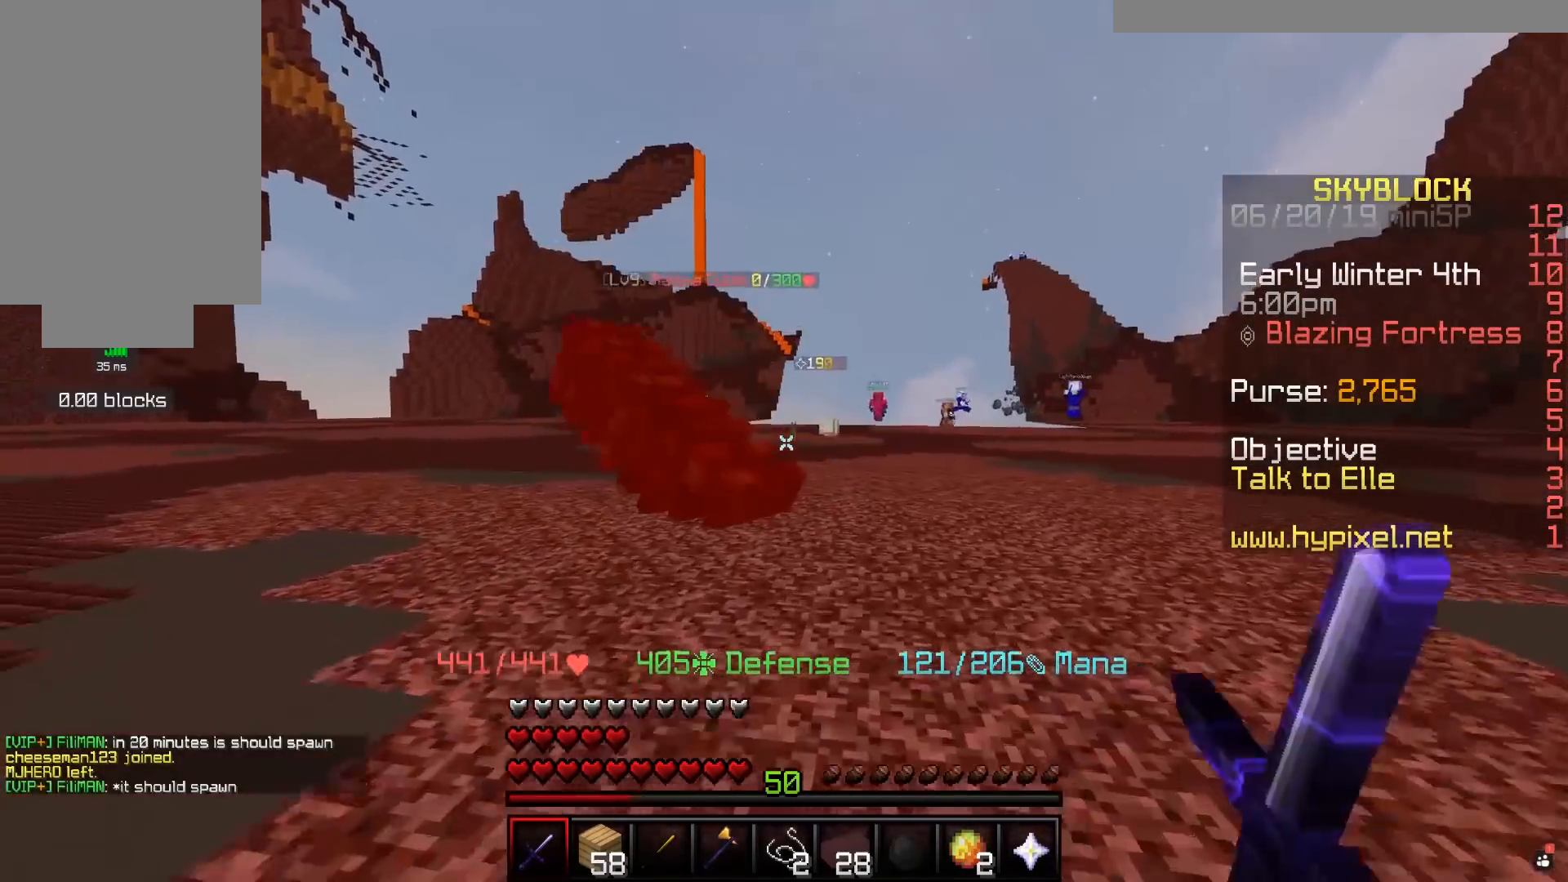
{"keys": ["w"], "mouse": [], "events": []}
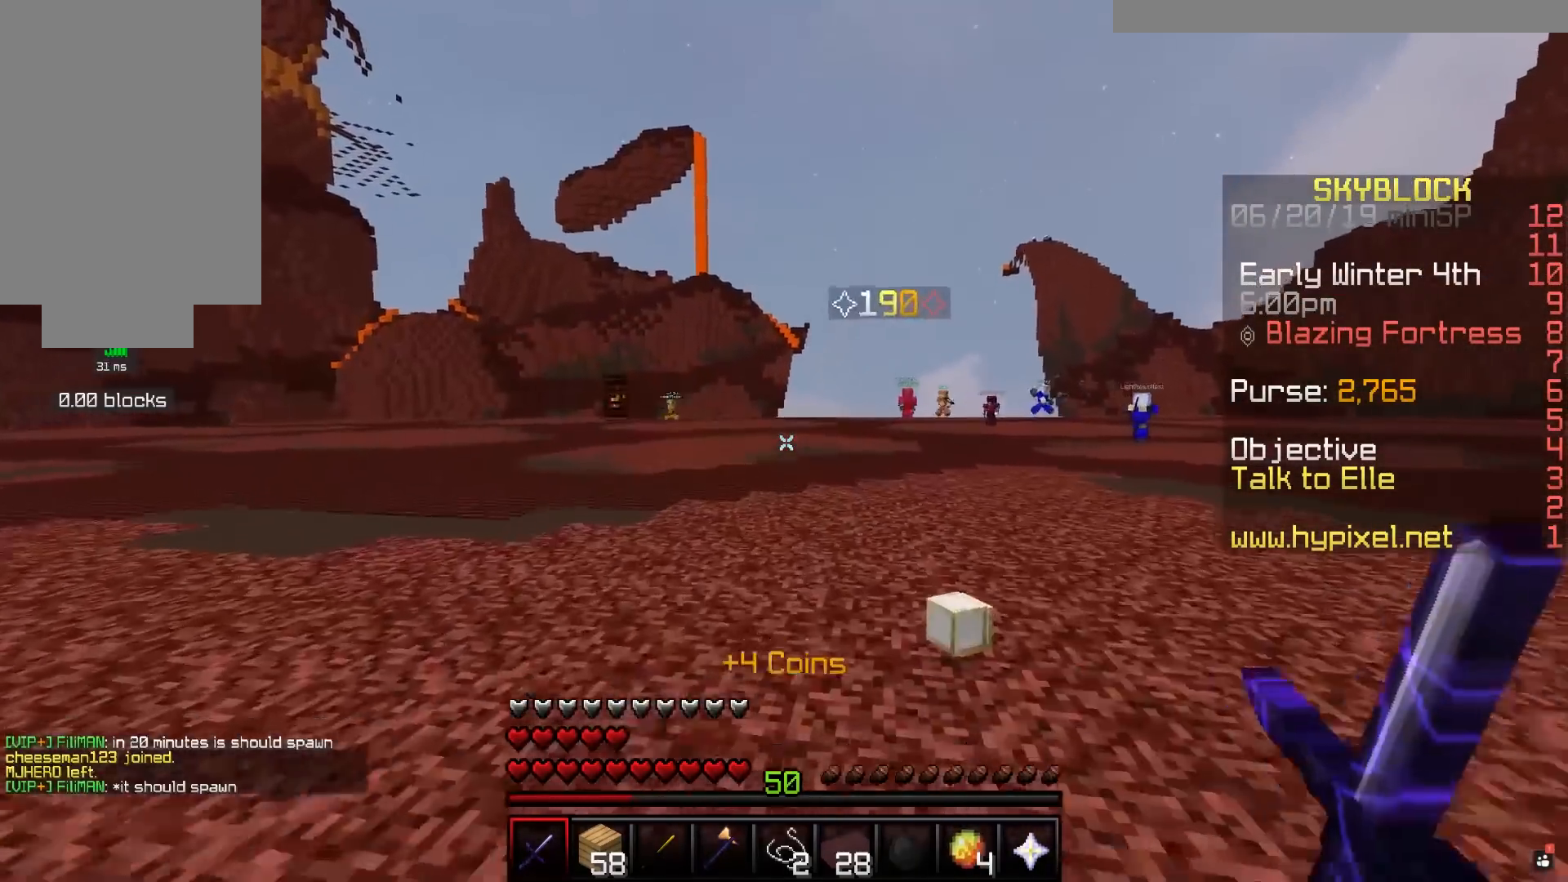
{"keys": ["w"], "mouse": [], "events": []}
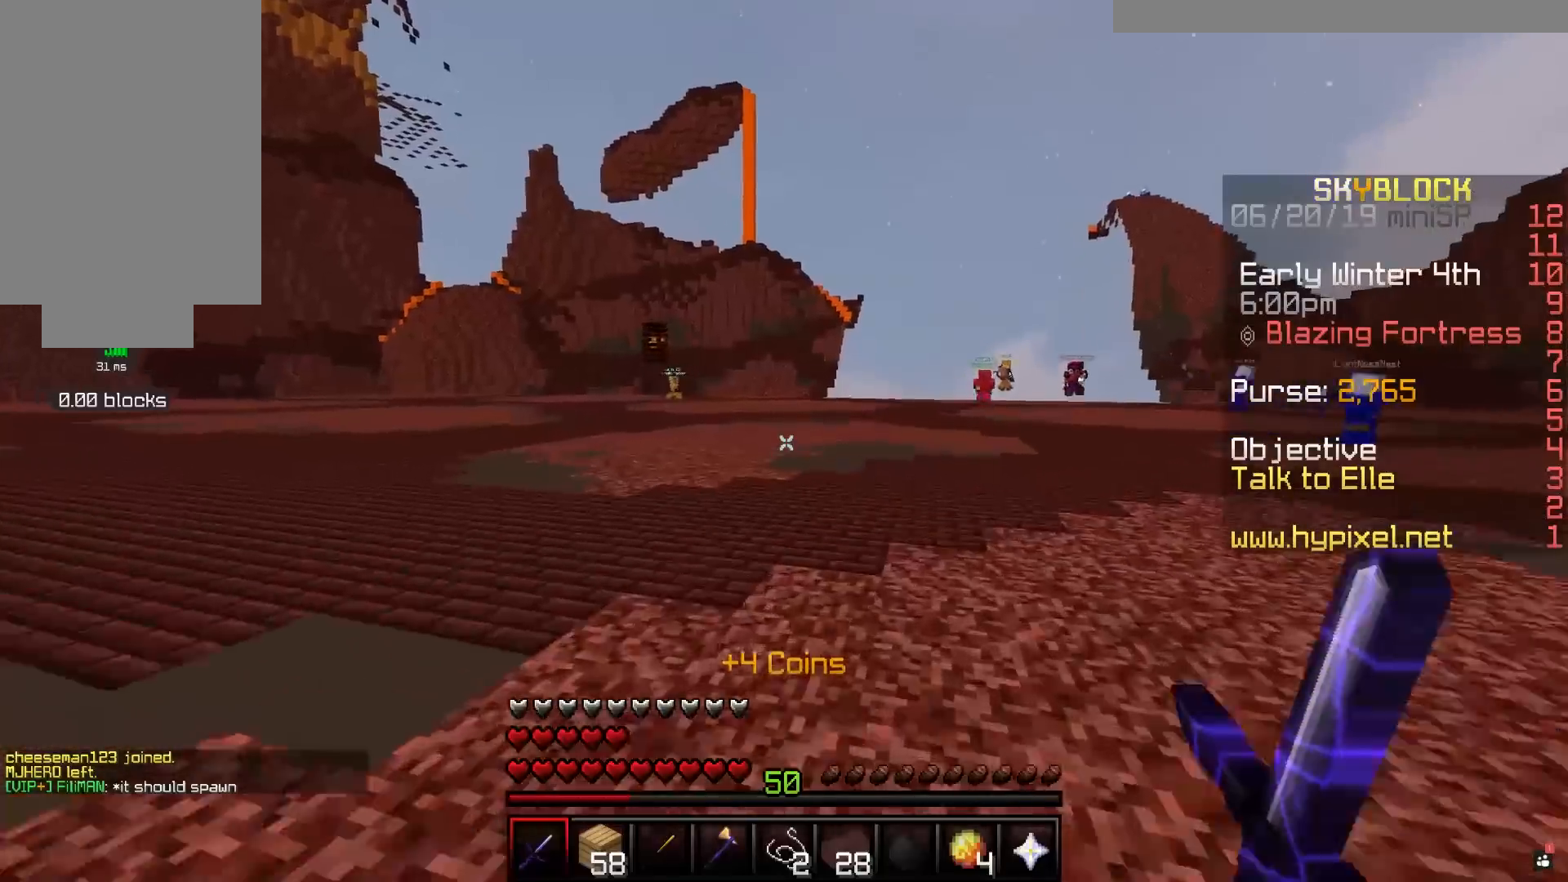
{"keys": ["a", "w"], "mouse": [], "events": [[150, "a", "down"]]}
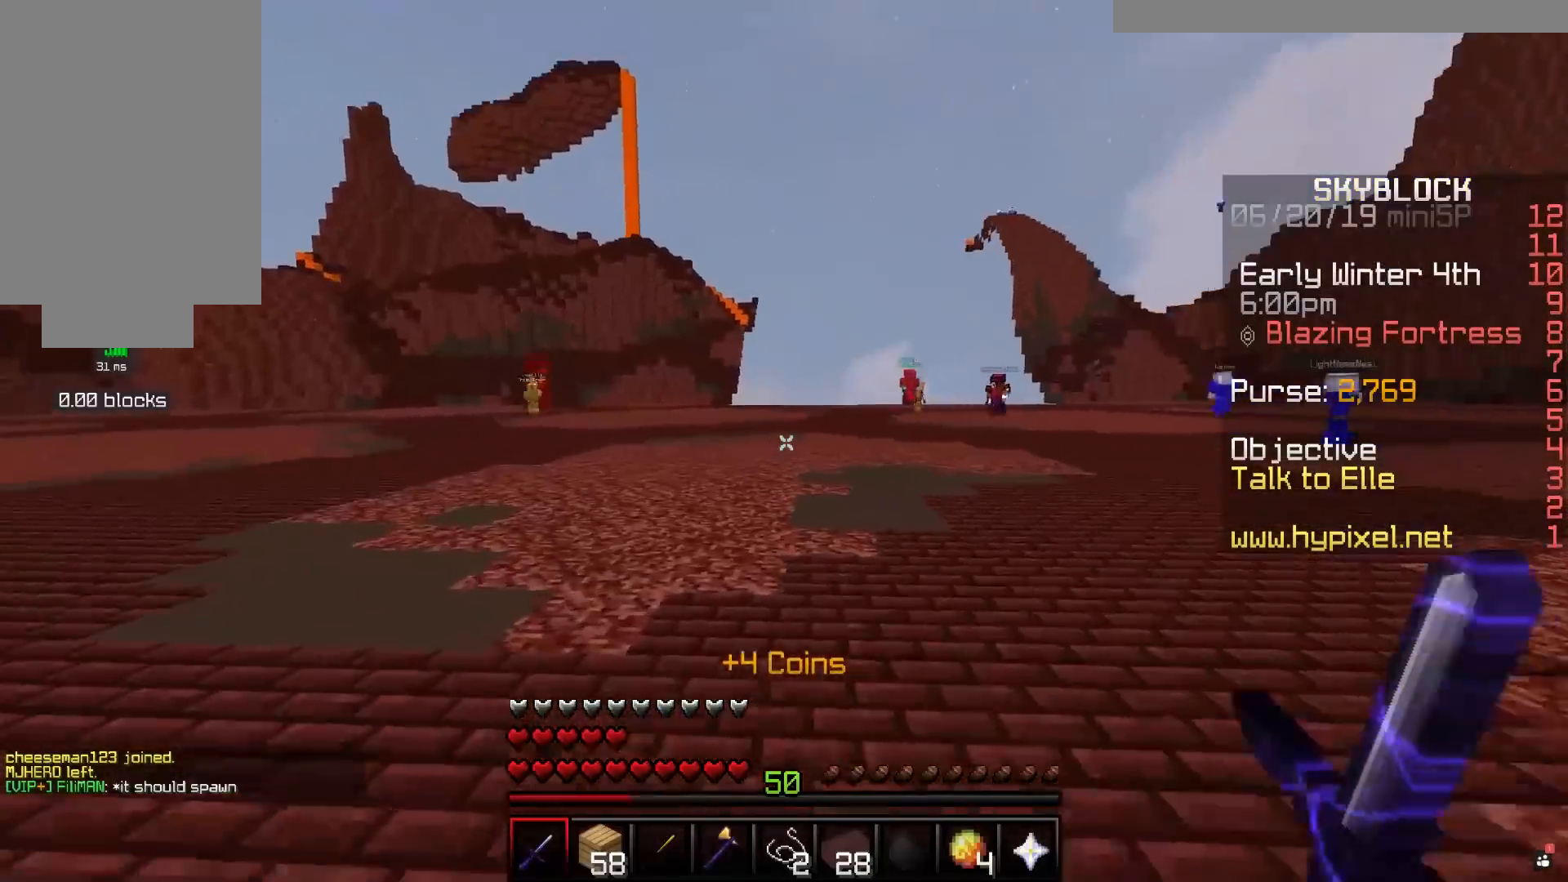
{"keys": ["a", "w"], "mouse": [], "events": []}
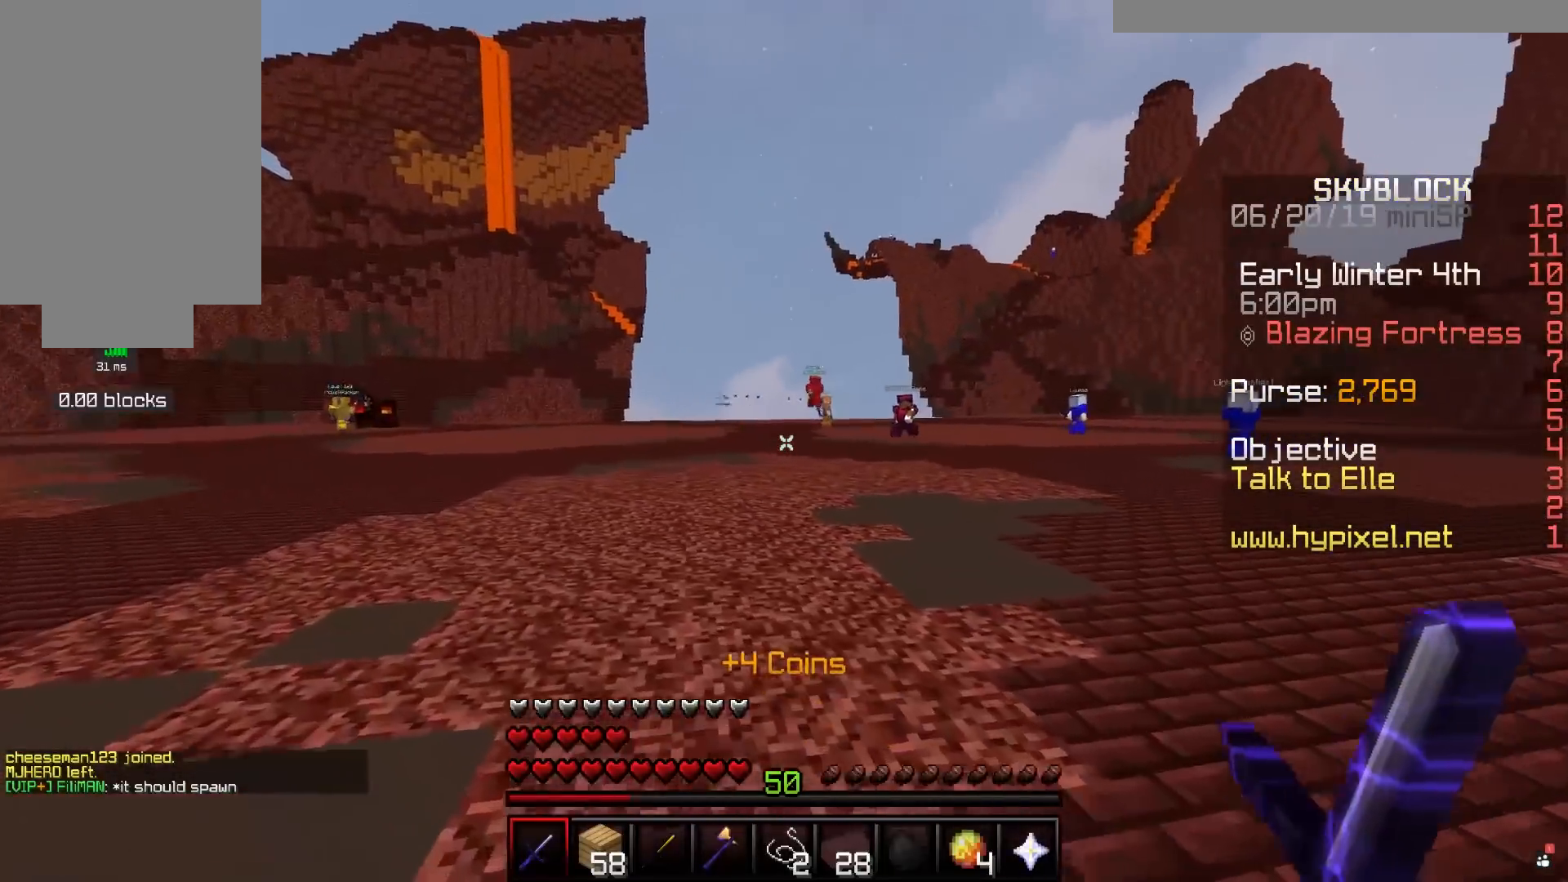
{"keys": ["a", "space", "w"], "mouse": [], "events": [[133, "a", "up"], [150, "space", "down"], [250, "a", "down"]]}
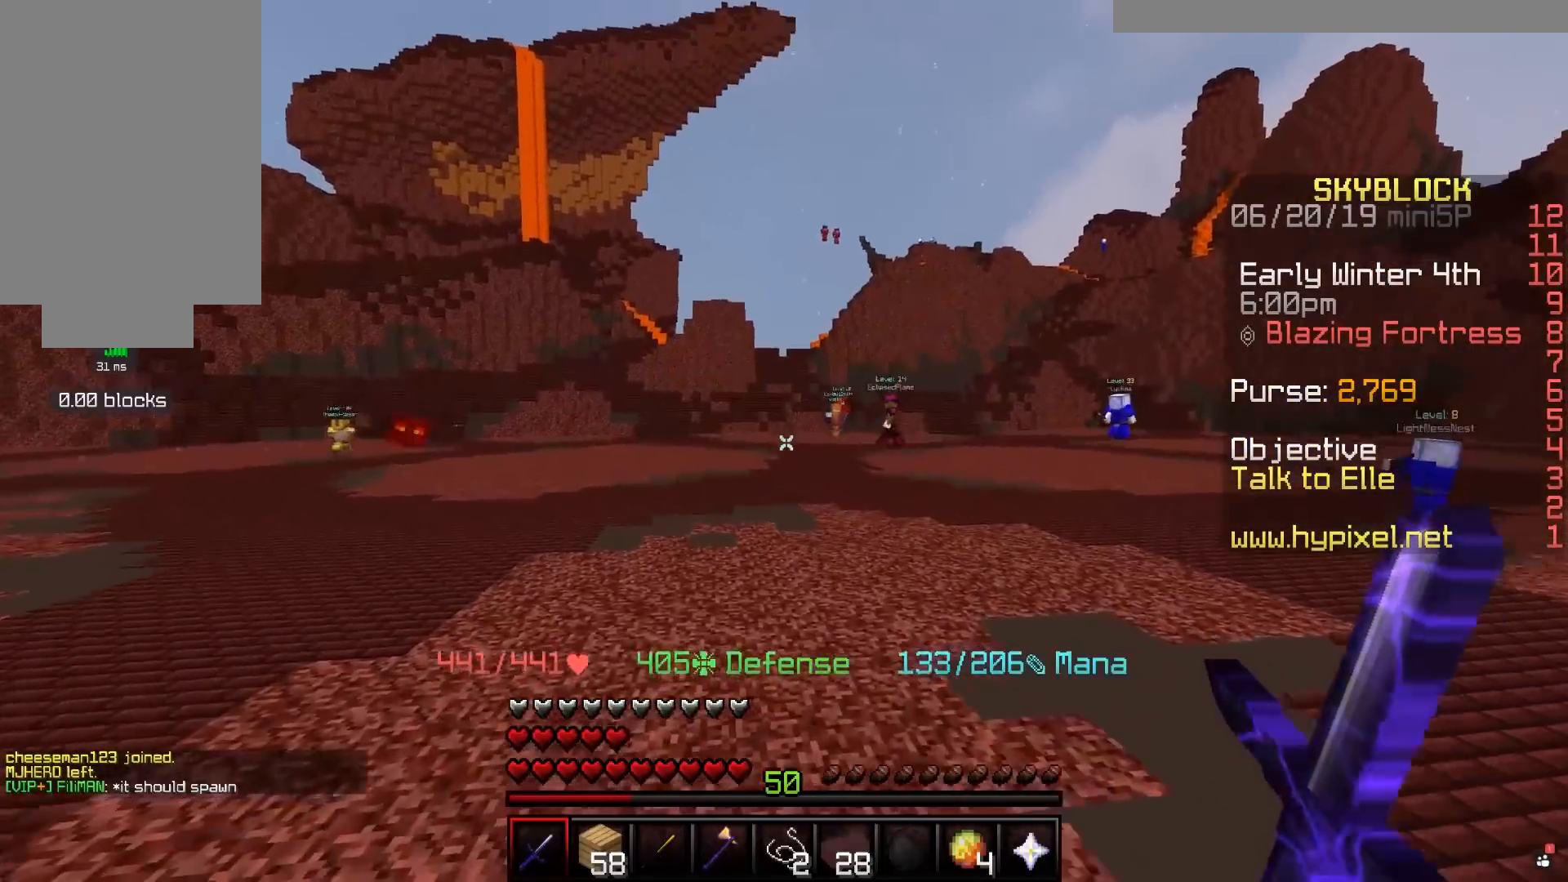
{"keys": ["a", "space", "w"], "mouse": [], "events": []}
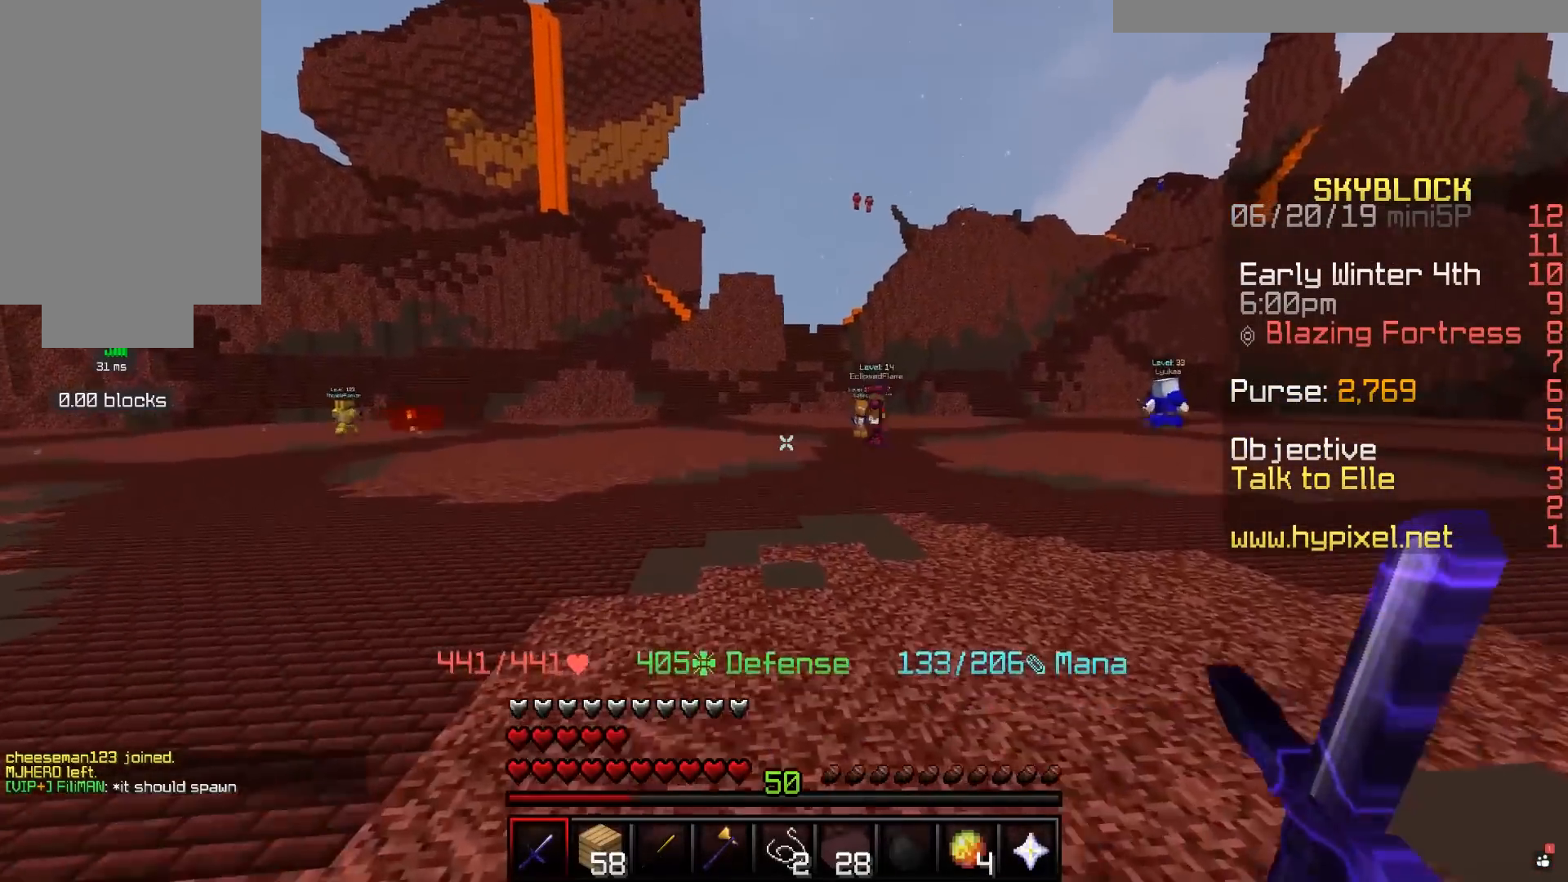
{"keys": ["a", "space", "w"], "mouse": [], "events": []}
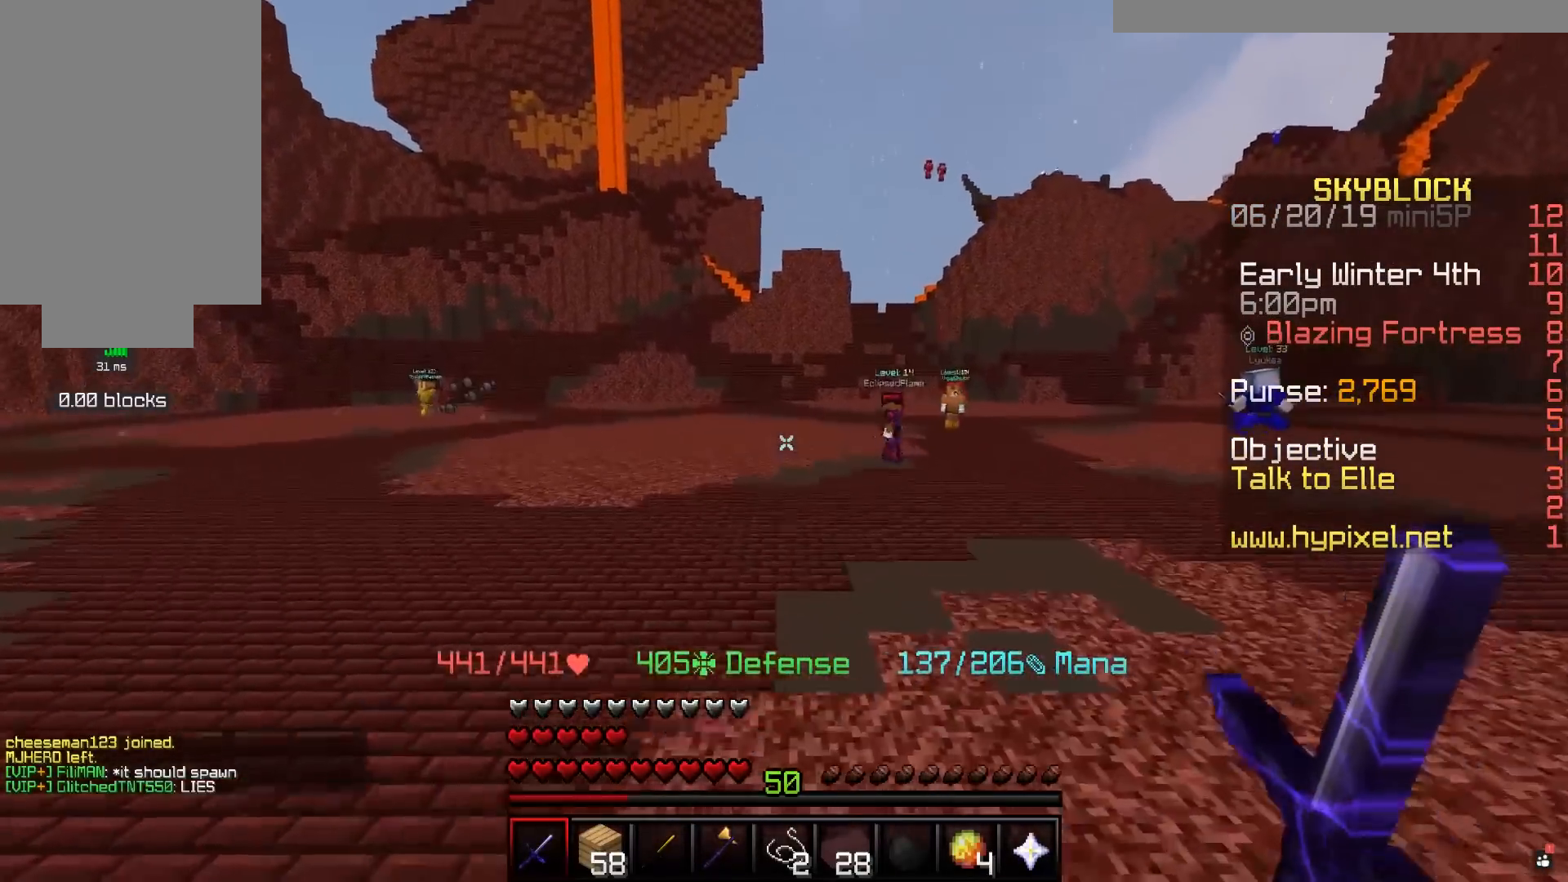
{"keys": ["a", "space", "w"], "mouse": [], "events": [[133, "space", "up"], [350, "space", "down"]]}
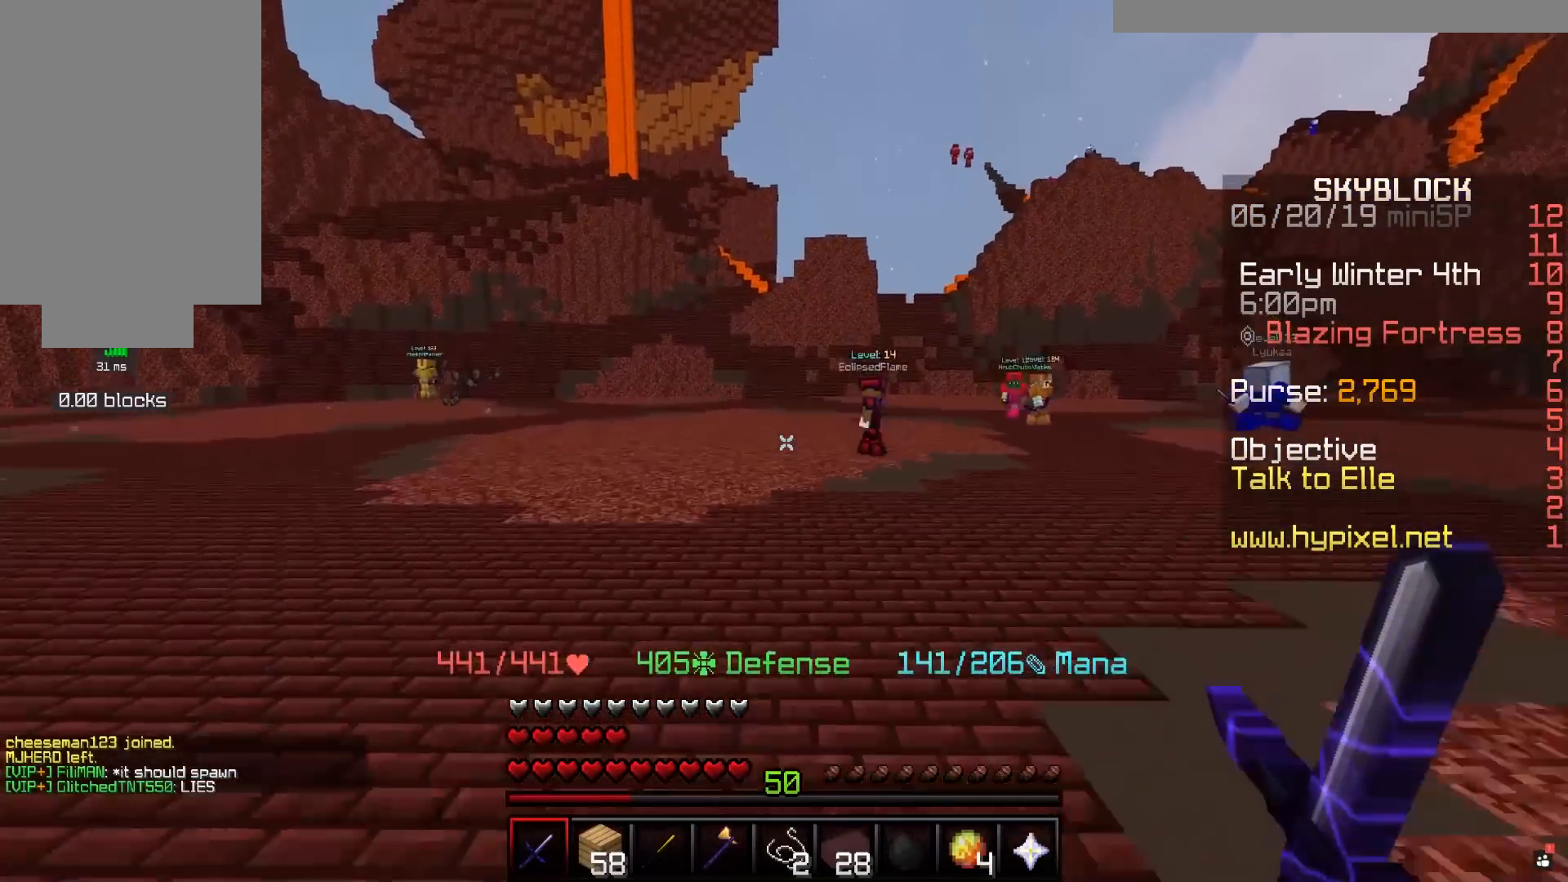
{"keys": ["d", "w"], "mouse": [], "events": [[83, "a", "up"], [233, "space", "up"], [250, "d", "down"]]}
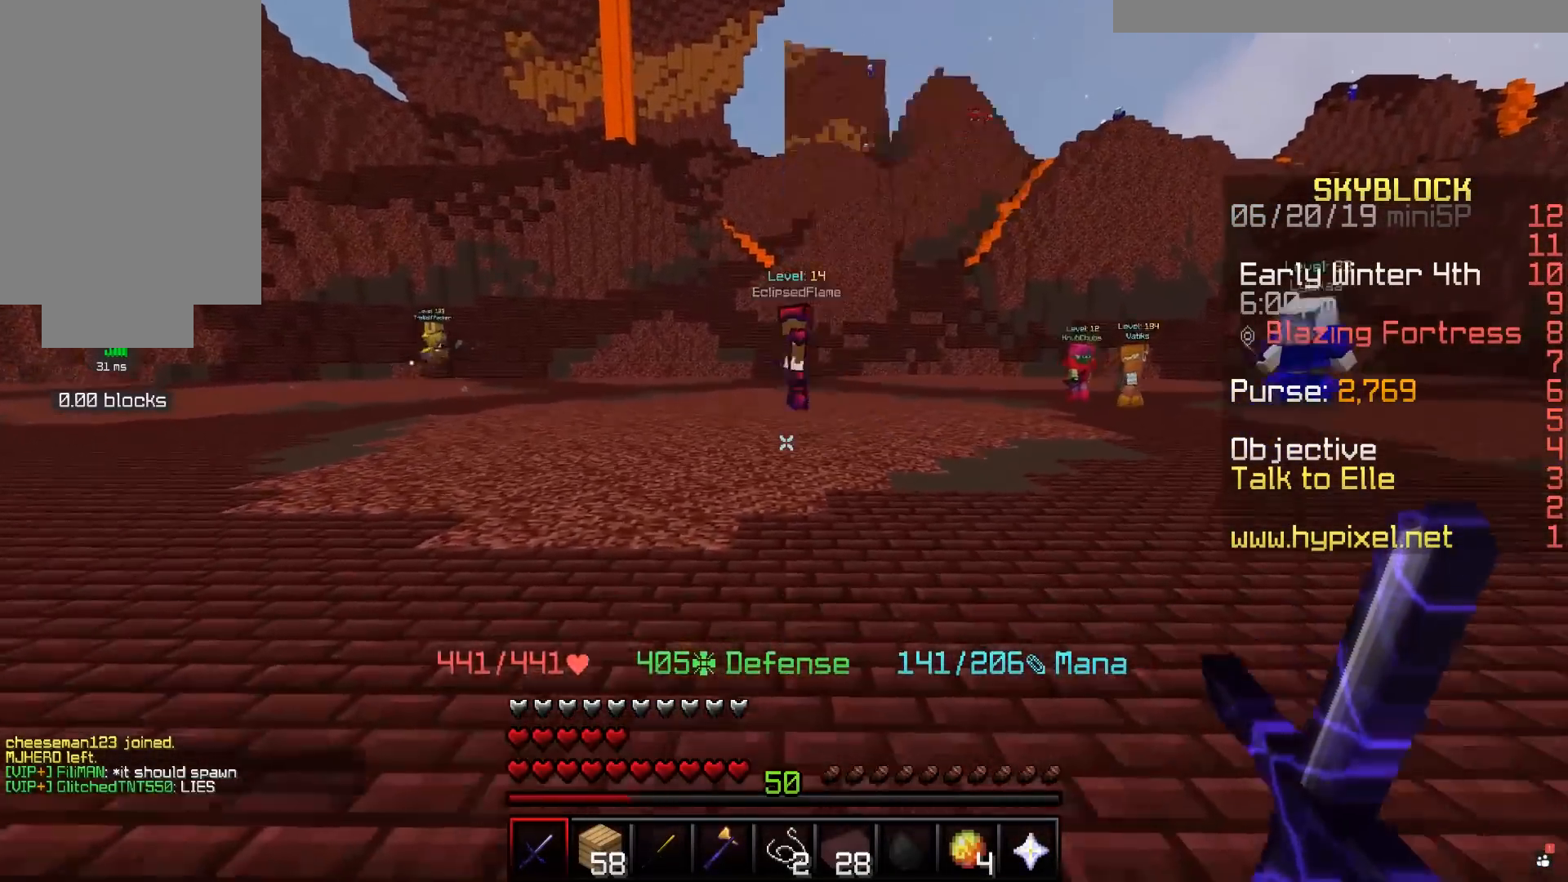
{"keys": ["d"], "mouse": [], "events": [[50, "space", "down"], [433, "w", "up"], [483, "space", "up"]]}
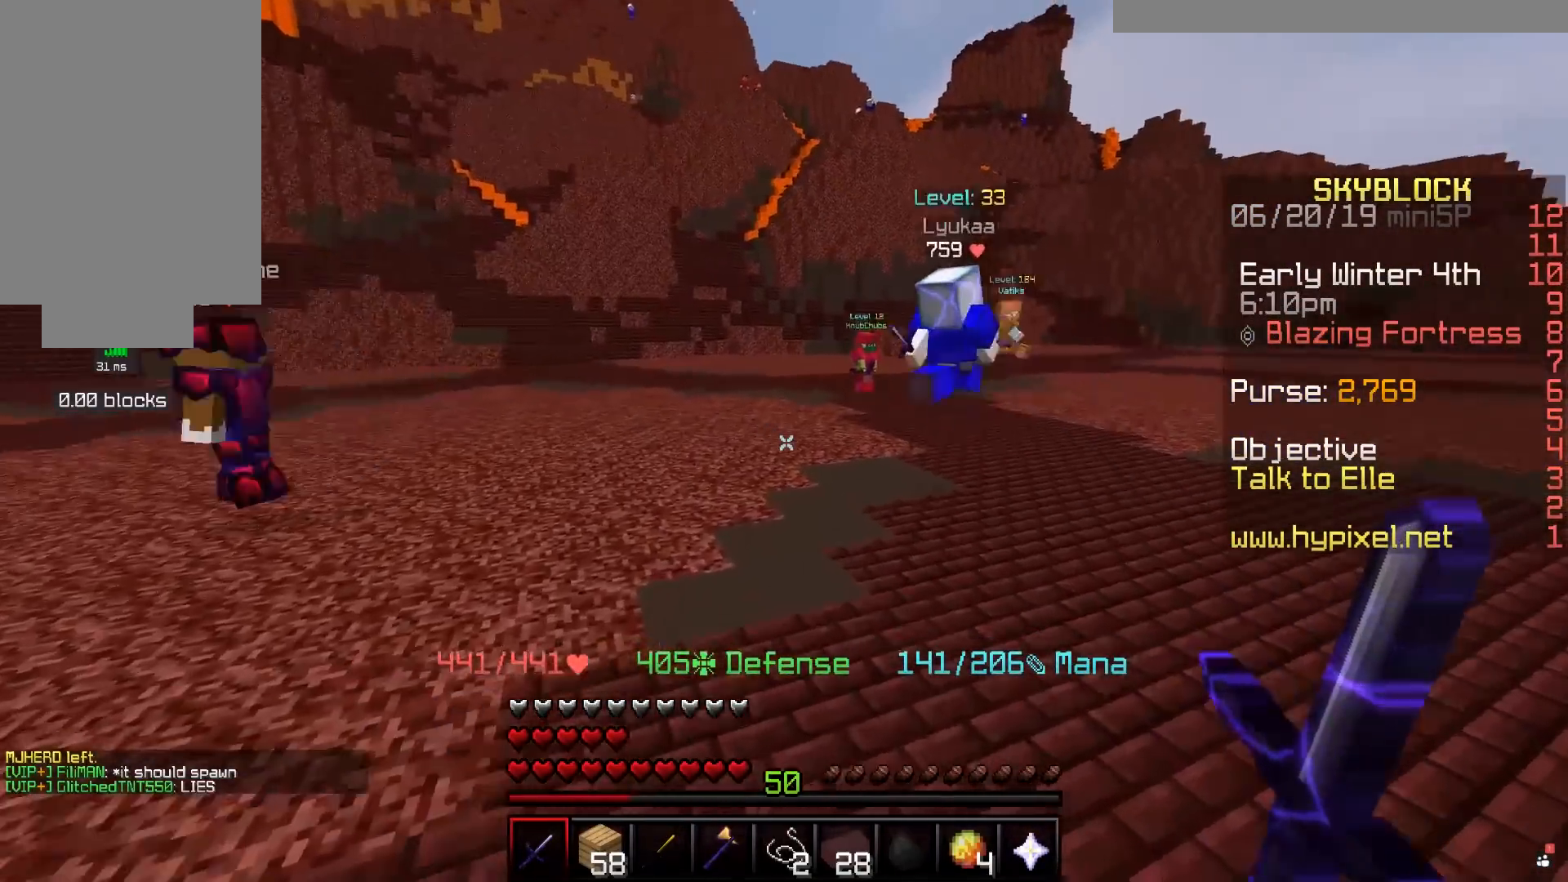
{"keys": ["d", "space", "w"], "mouse": [], "events": [[100, "w", "down"], [150, "space", "down"]]}